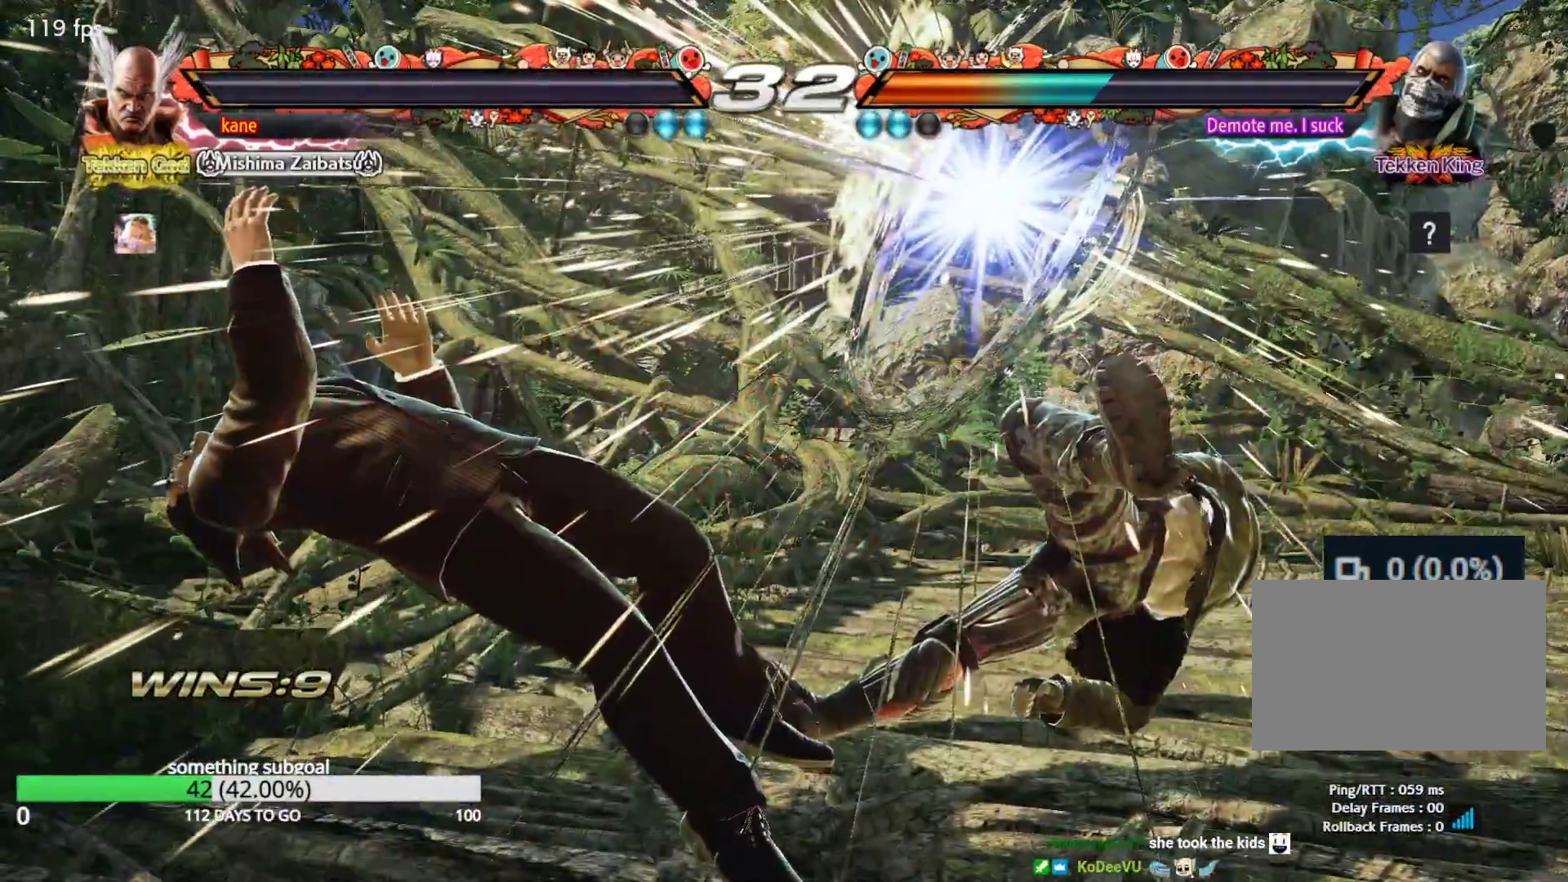
Gameplay with a controller (arcade stick); each line is a JSON object with the inputs held at the frame after it (dt_ms = milliseconds from this image to that frame). "events" lists button and stick changes between this image and that frame as [ms after this image, input, new state], when the widget could be followed in between. Not read: L3 R3.
{"dt_ms": 500, "buttons": [], "left_stick": "center", "events": []}
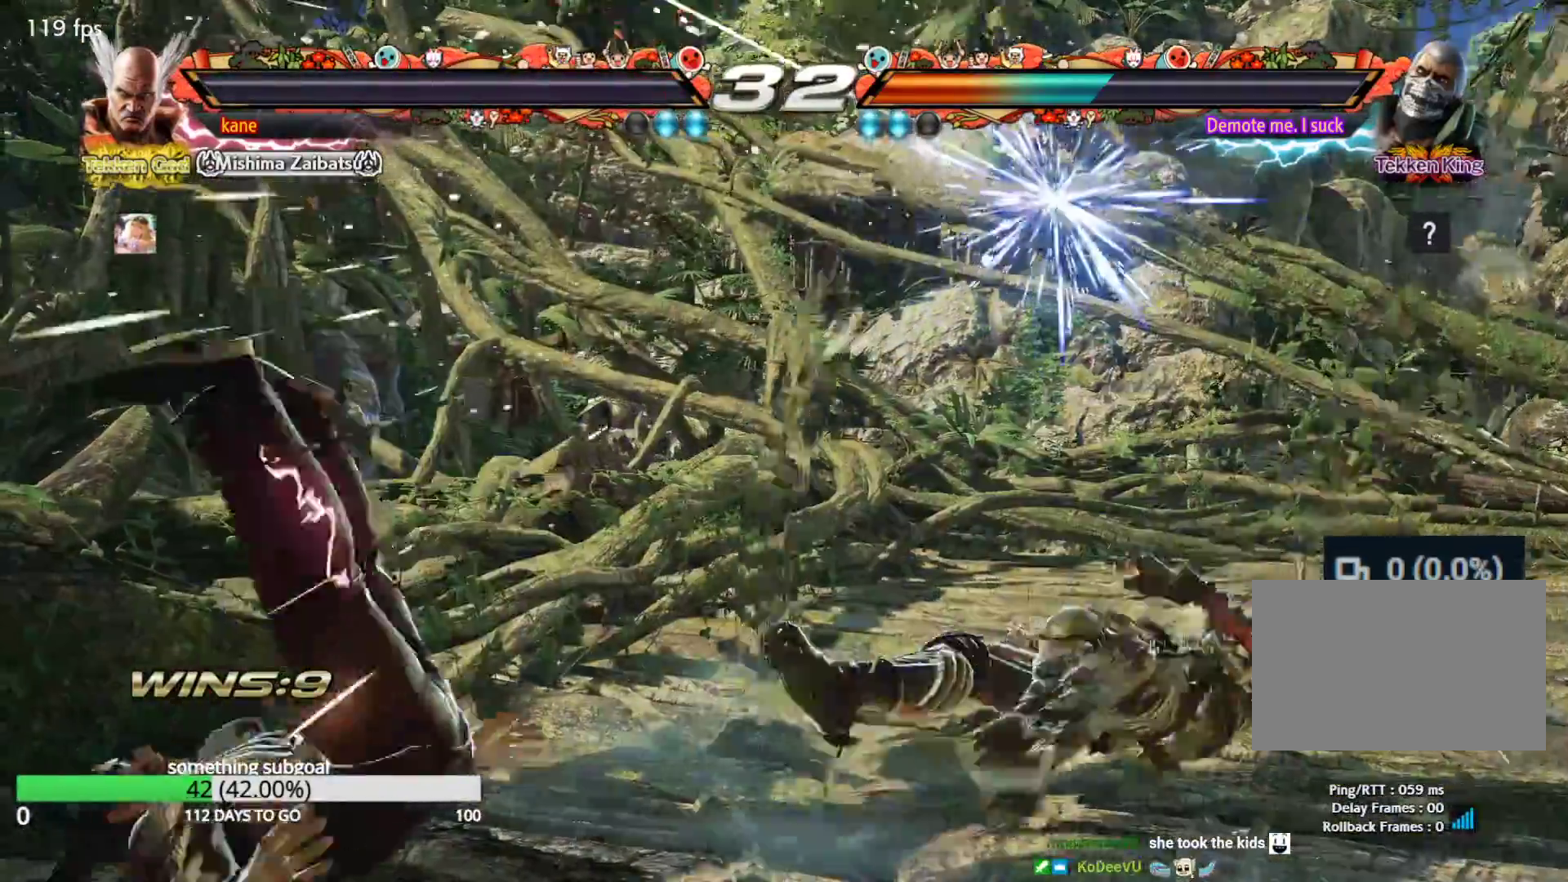
{"dt_ms": 500, "buttons": [], "left_stick": "center", "events": []}
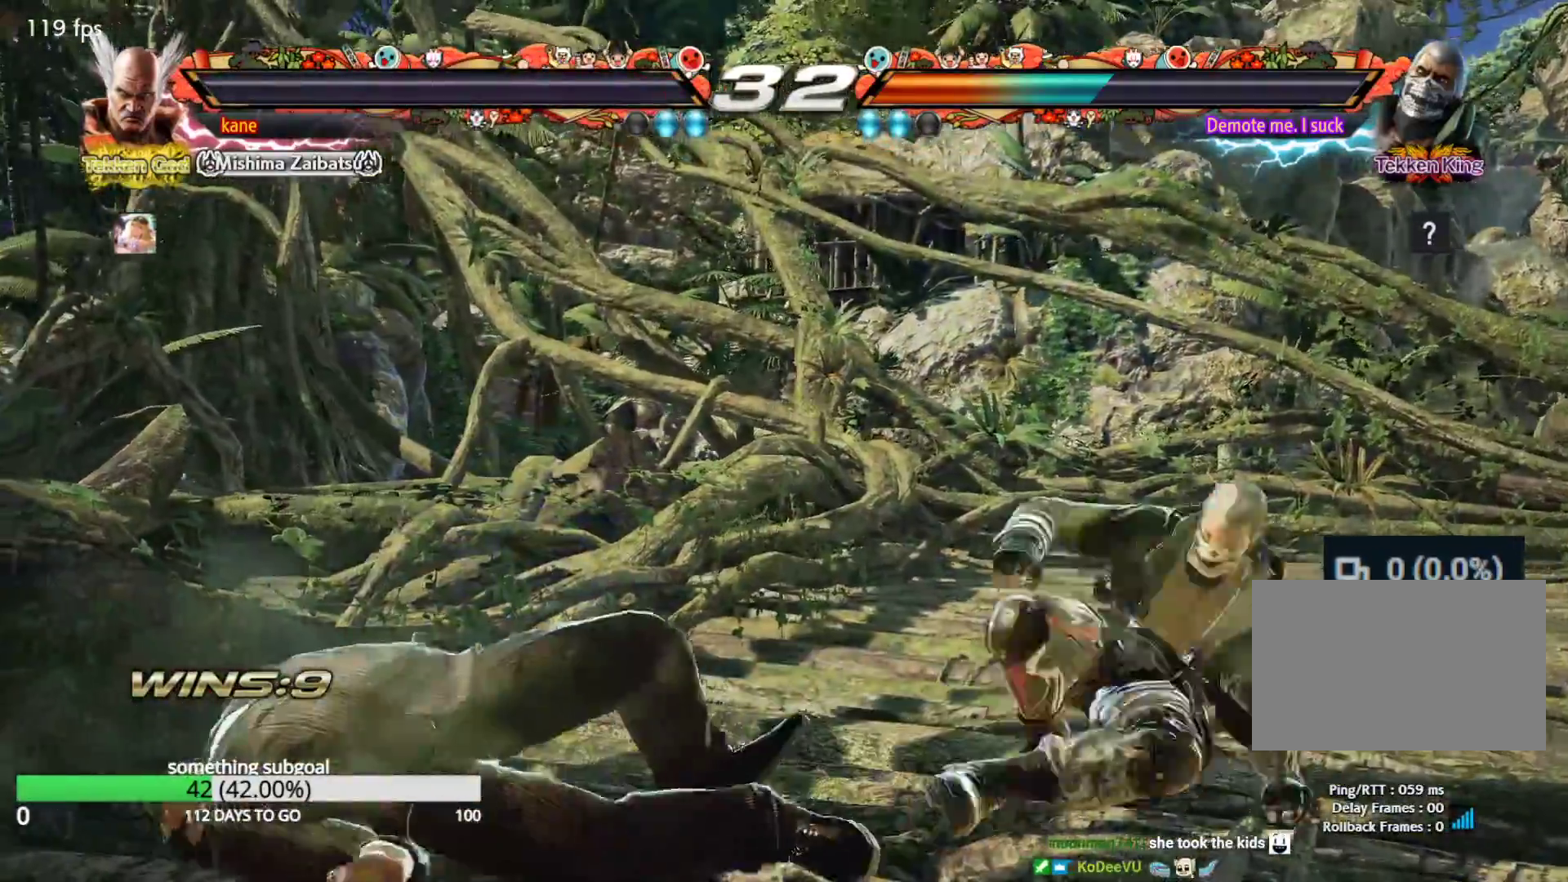
{"dt_ms": 500, "buttons": [], "left_stick": "center", "events": []}
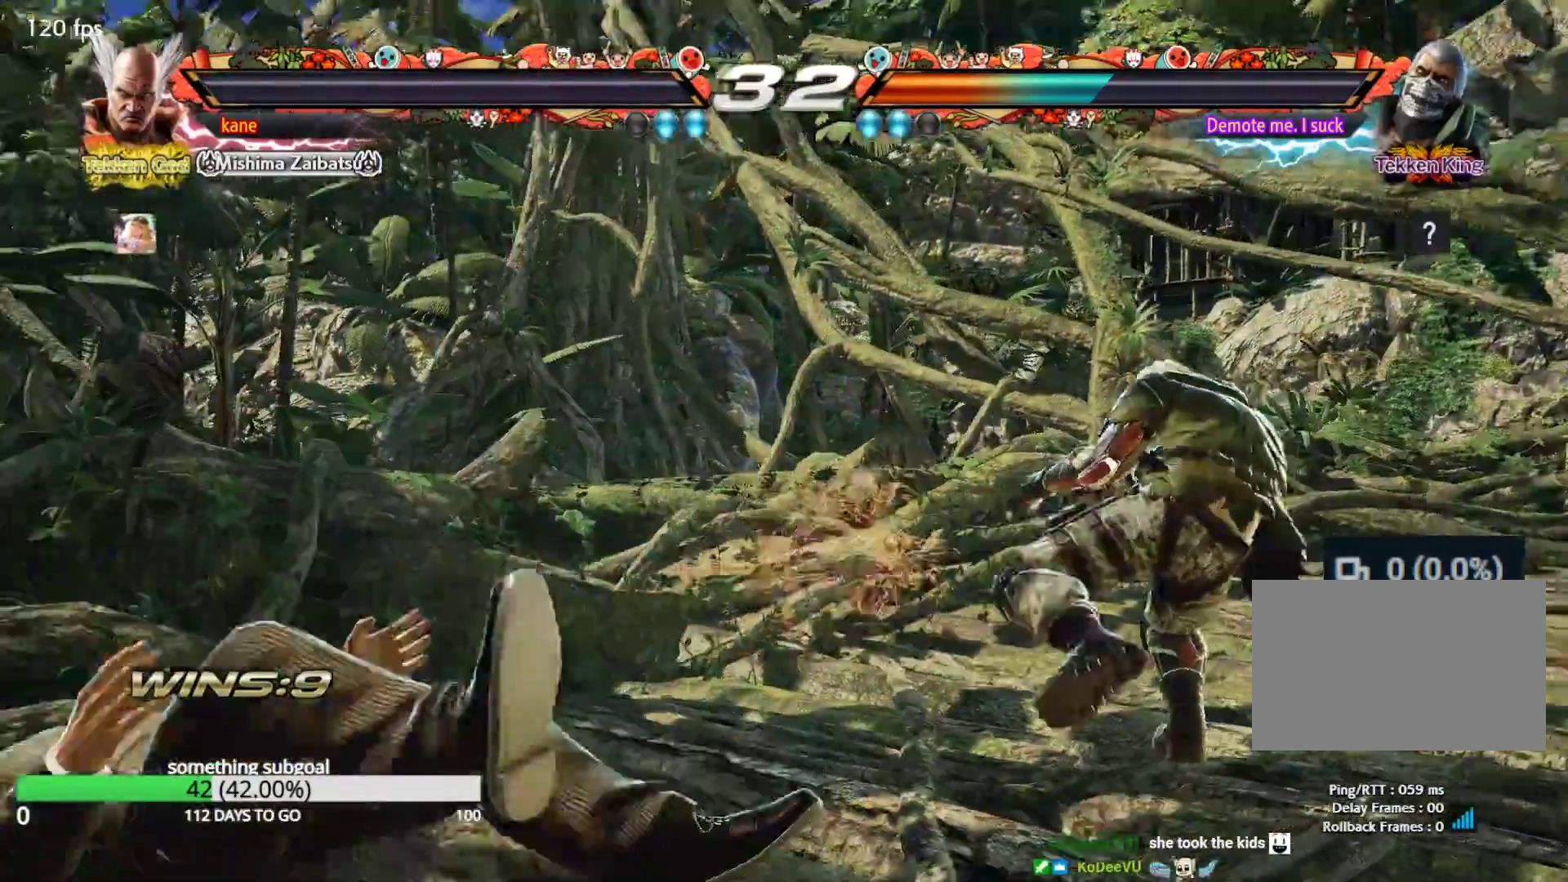
{"dt_ms": 500, "buttons": [], "left_stick": "center", "events": []}
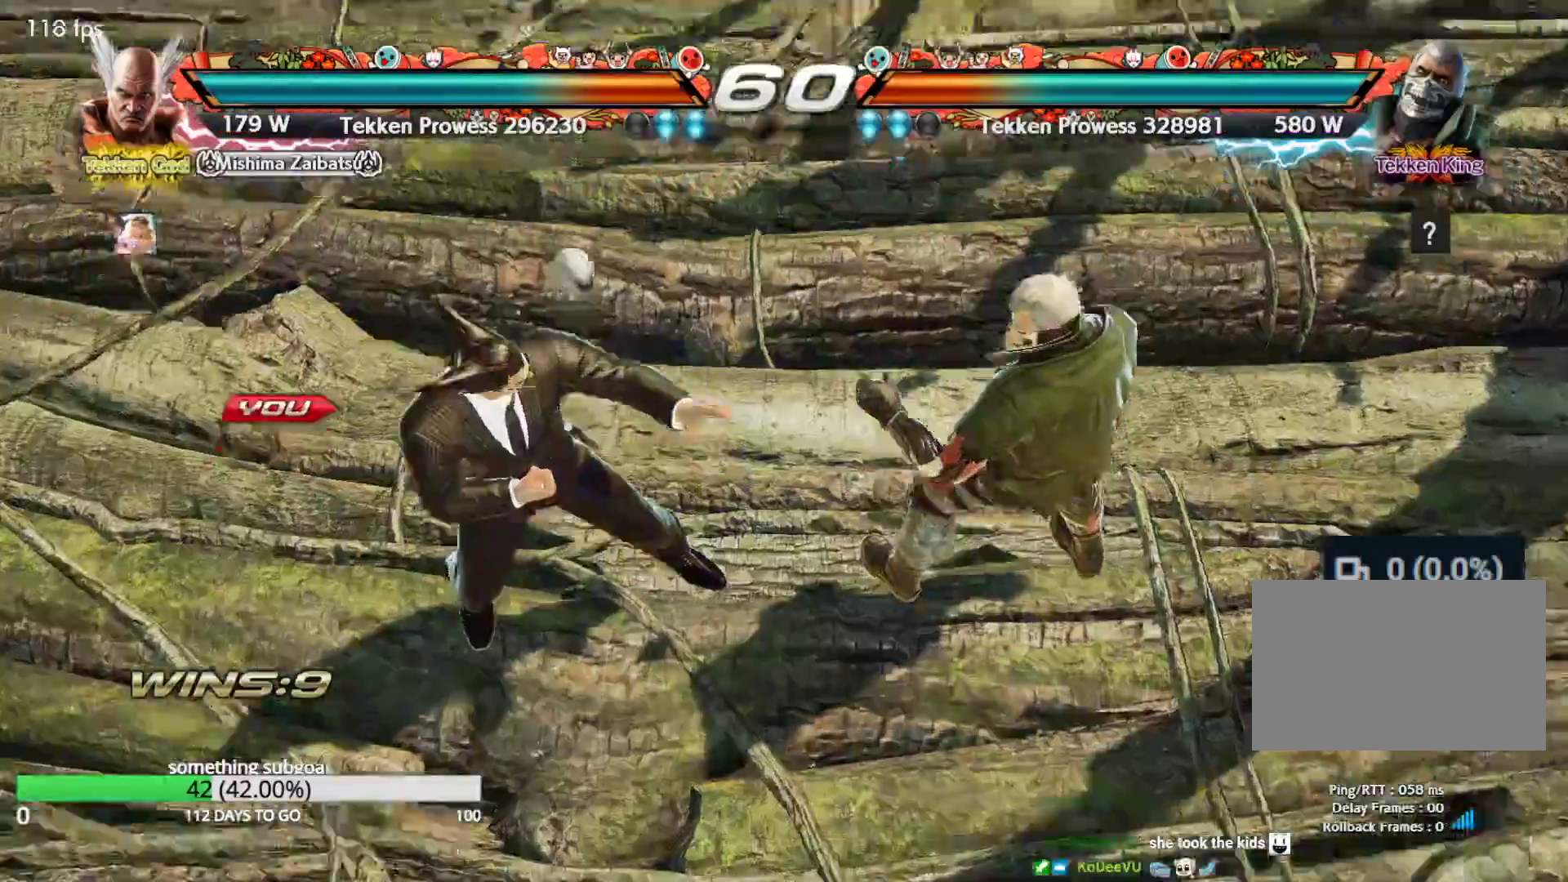
{"dt_ms": 500, "buttons": [], "left_stick": "center", "events": []}
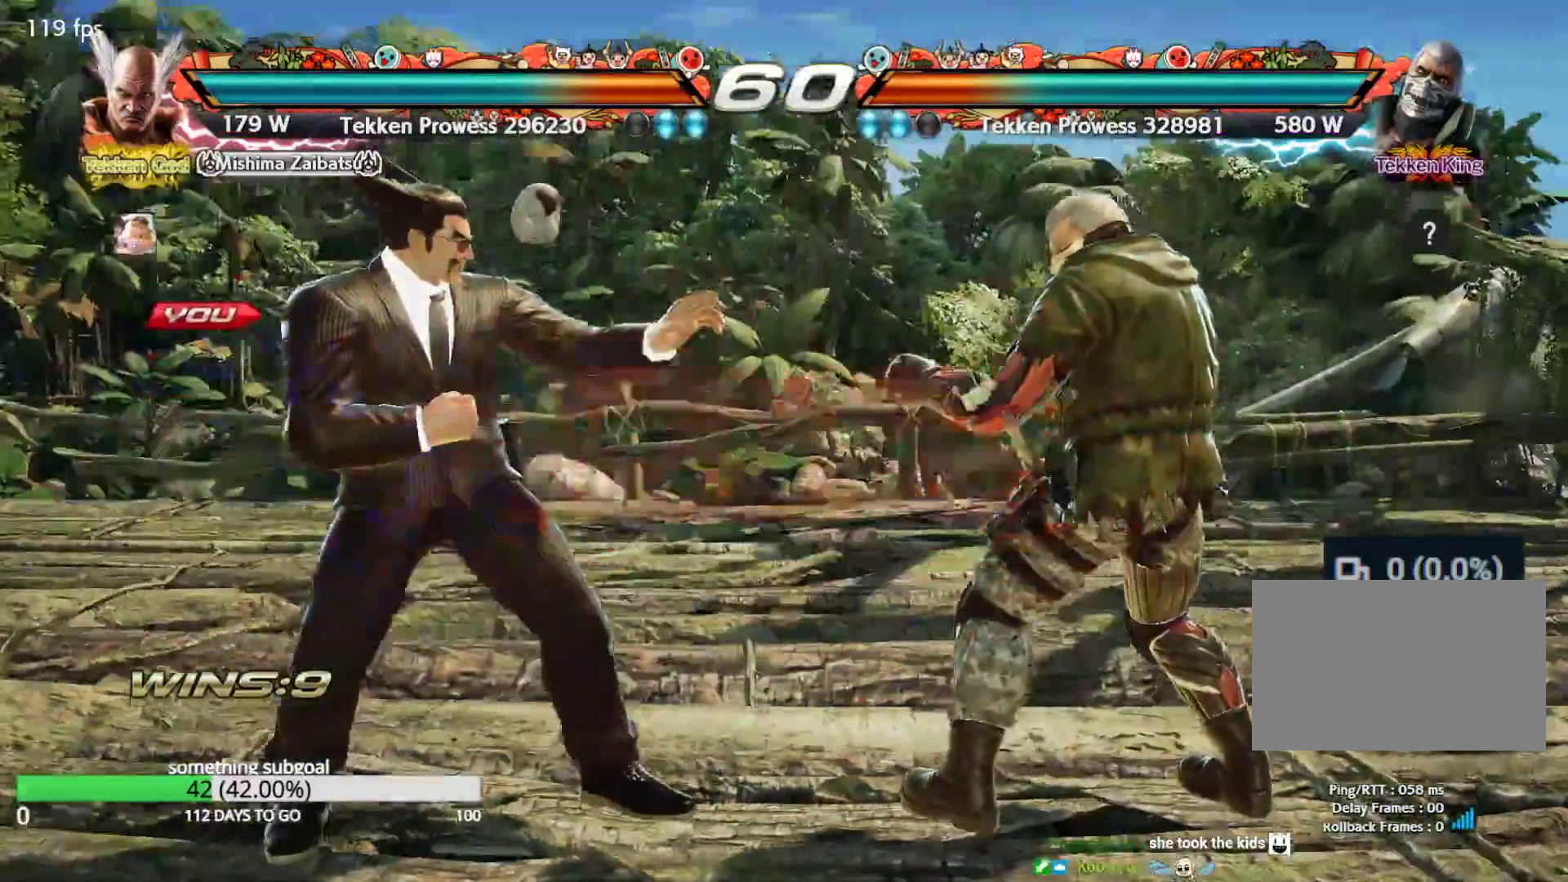
{"dt_ms": 500, "buttons": ["CROSS"], "left_stick": "center", "events": [[17, "CROSS", "down"], [17, "SQUARE", "down"], [17, "TRIANGLE", "down"], [67, "CROSS", "up"], [67, "SQUARE", "up"], [100, "TRIANGLE", "up"], [167, "CROSS", "down"], [200, "TRIANGLE", "down"], [217, "CROSS", "up"], [217, "SQUARE", "down"], [233, "SQUARE", "up"], [283, "TRIANGLE", "up"], [317, "CROSS", "down"], [367, "CROSS", "up"], [367, "TRIANGLE", "down"], [483, "CROSS", "down"], [483, "TRIANGLE", "up"]]}
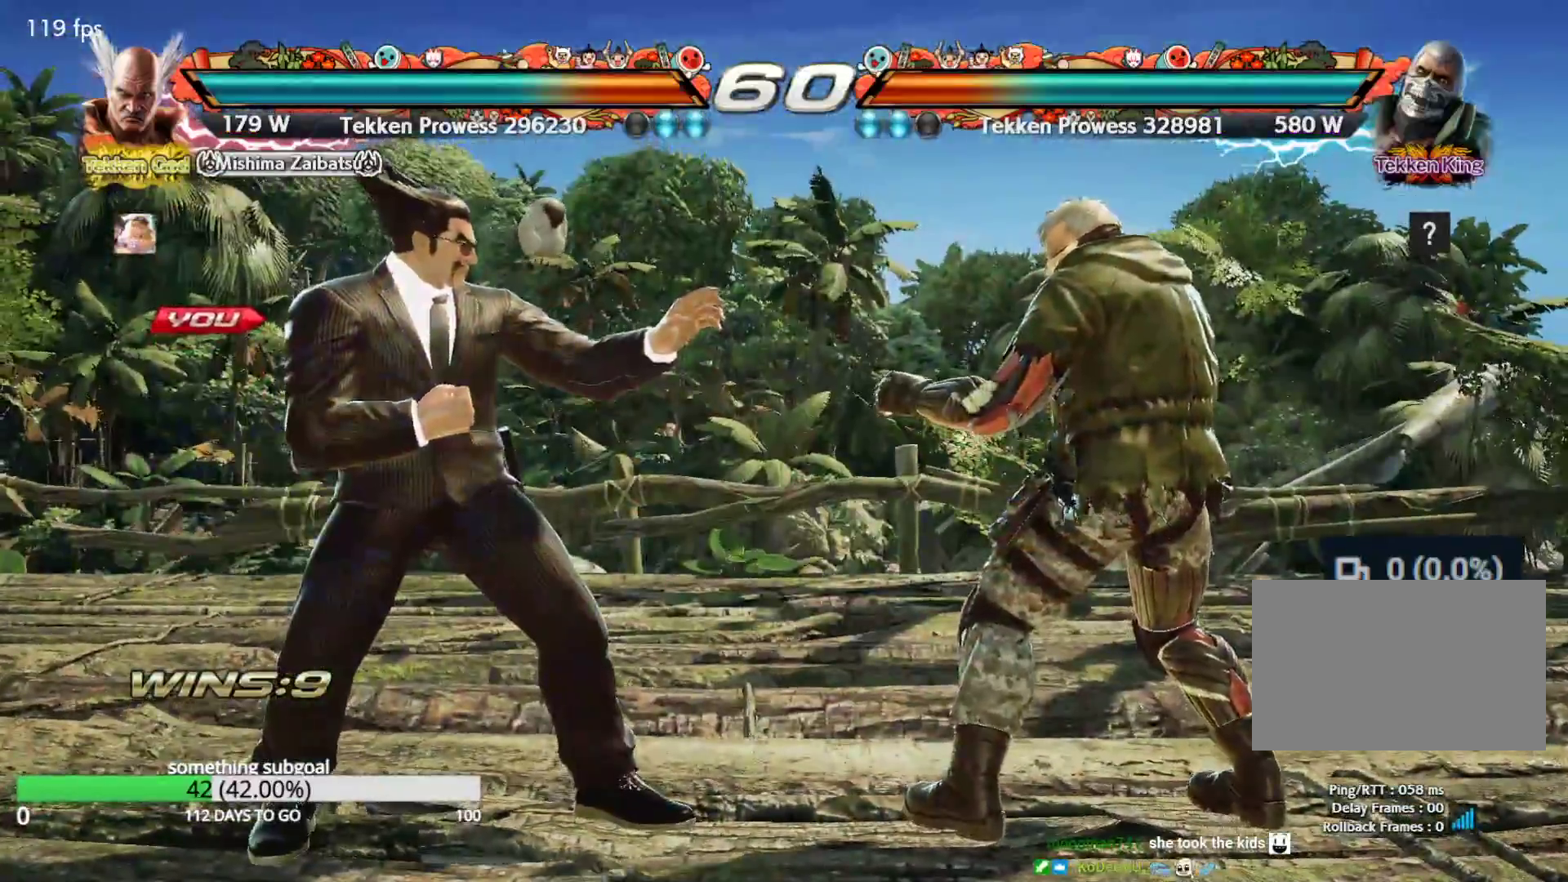
{"dt_ms": 500, "buttons": ["CROSS", "SQUARE"], "left_stick": "center", "events": [[33, "CROSS", "up"], [33, "TRIANGLE", "down"], [133, "TRIANGLE", "up"], [150, "CROSS", "down"], [200, "CROSS", "up"], [217, "TRIANGLE", "down"], [283, "TRIANGLE", "up"], [300, "CROSS", "down"], [367, "CROSS", "up"], [383, "TRIANGLE", "down"], [400, "SQUARE", "down"], [417, "SQUARE", "up"], [467, "CROSS", "down"], [467, "SQUARE", "down"], [467, "TRIANGLE", "up"]]}
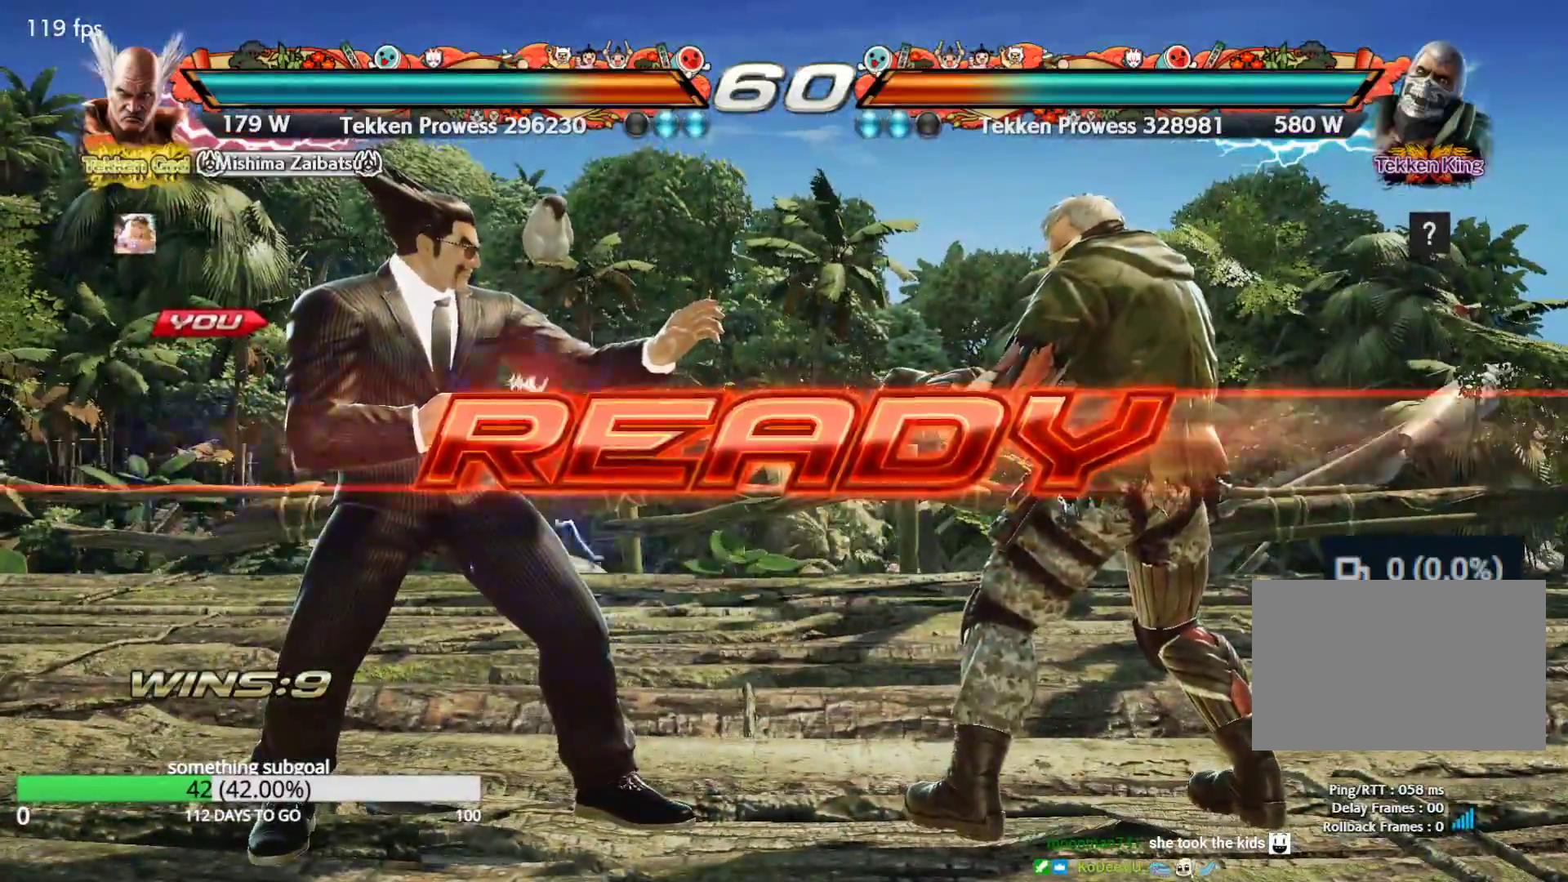
{"dt_ms": 500, "buttons": ["CROSS"], "left_stick": "center", "events": [[17, "TRIANGLE", "down"], [450, "SQUARE", "up"], [500, "TRIANGLE", "up"]]}
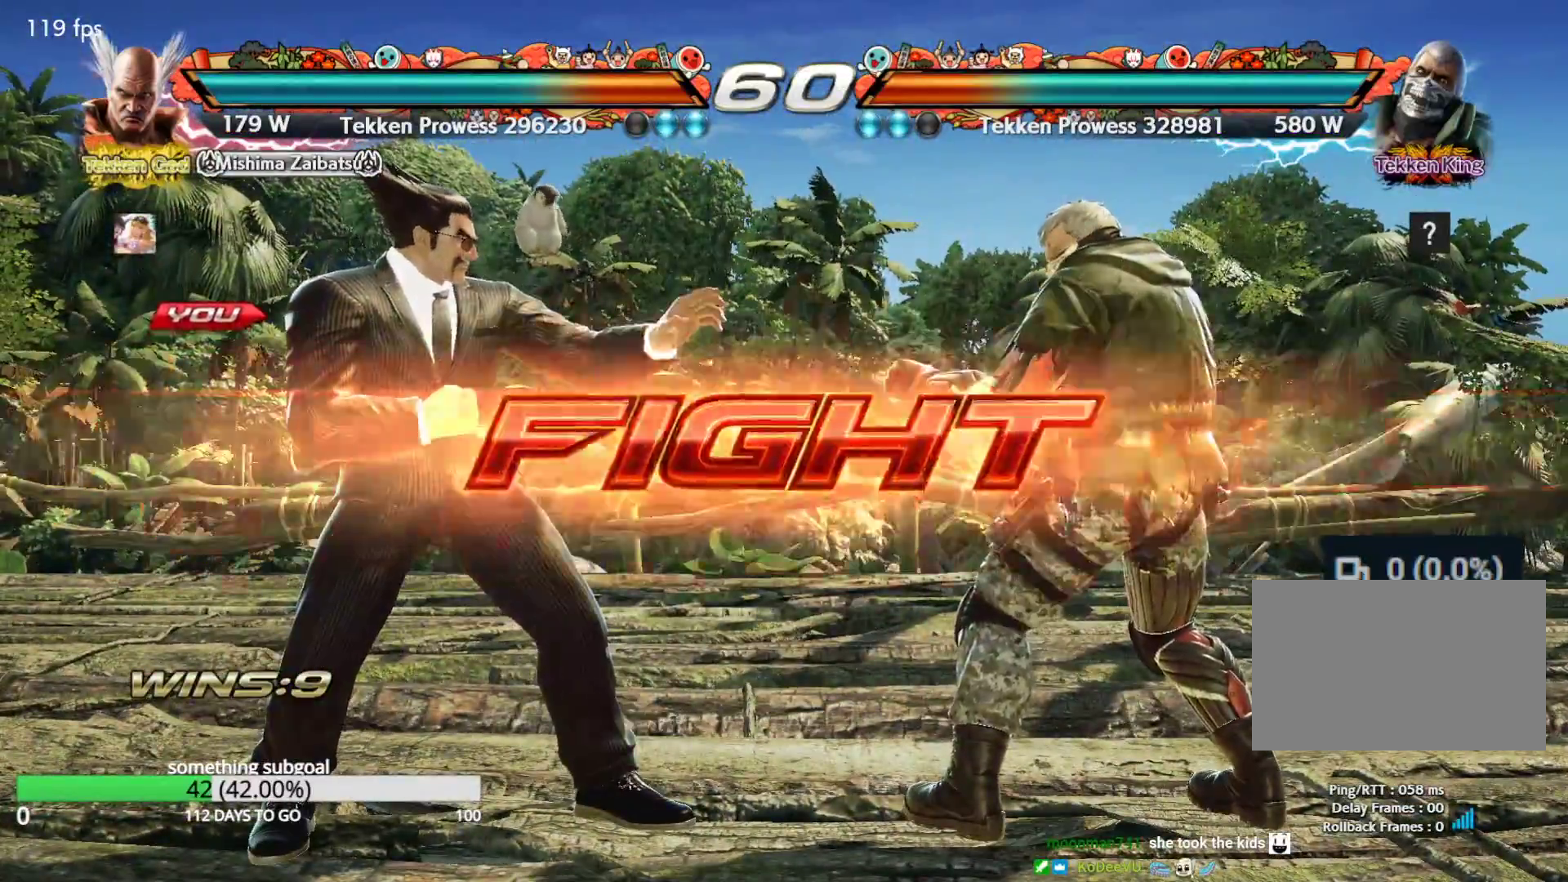
{"dt_ms": 500, "buttons": [], "left_stick": "center", "events": [[33, "CROSS", "up"]]}
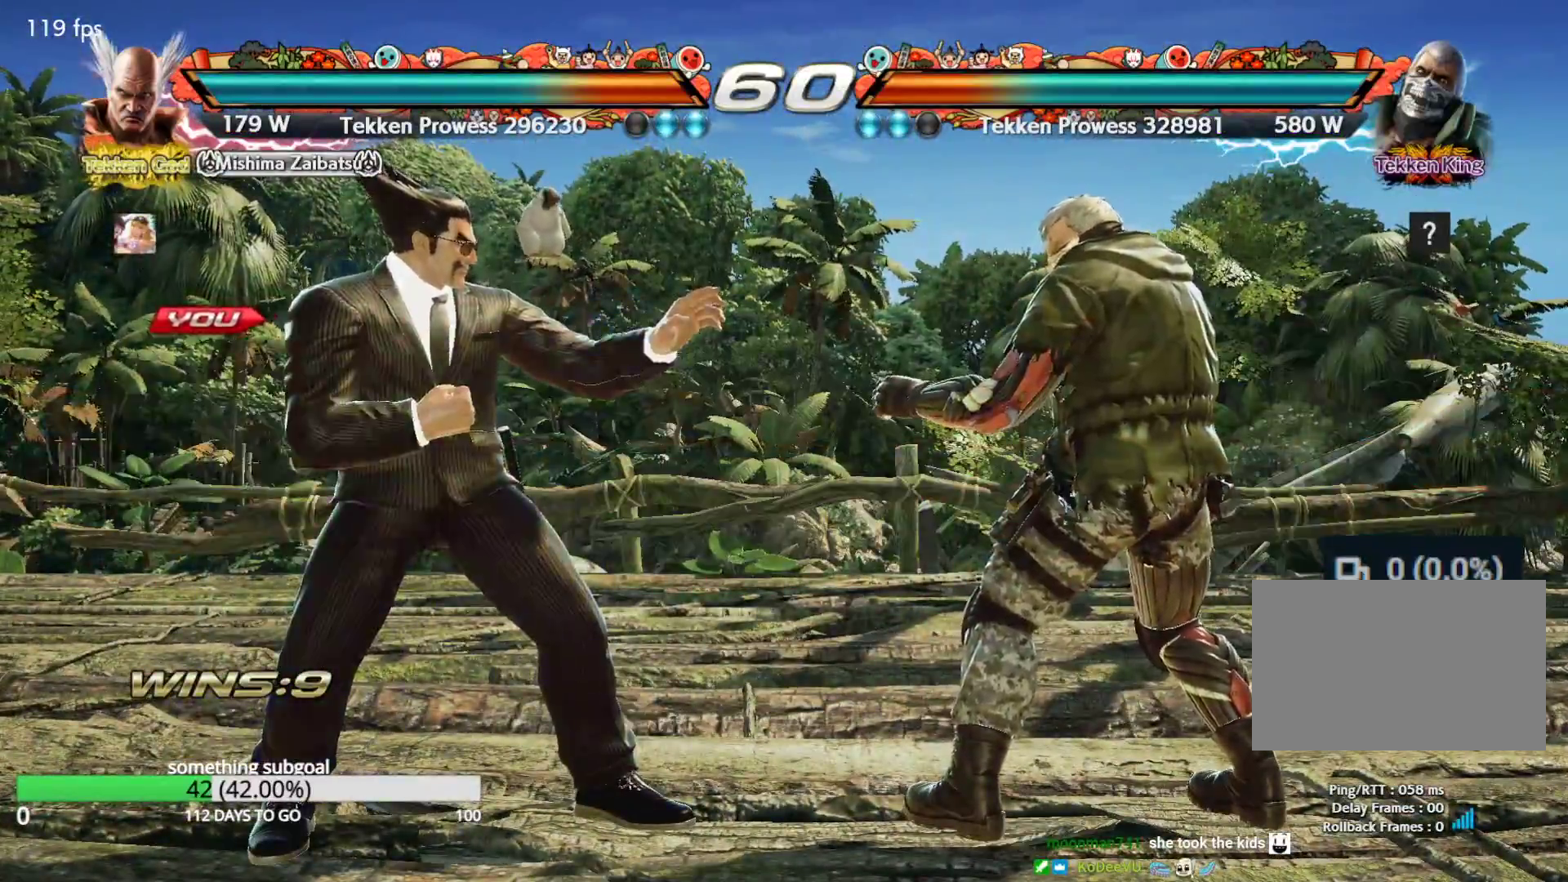
{"dt_ms": 500, "buttons": [], "left_stick": "right", "events": [[33, "left_stick", "right"], [83, "CROSS", "down"], [150, "CROSS", "up"], [167, "TRIANGLE", "down"], [217, "CROSS", "down"], [267, "TRIANGLE", "up"], [367, "CROSS", "up"]]}
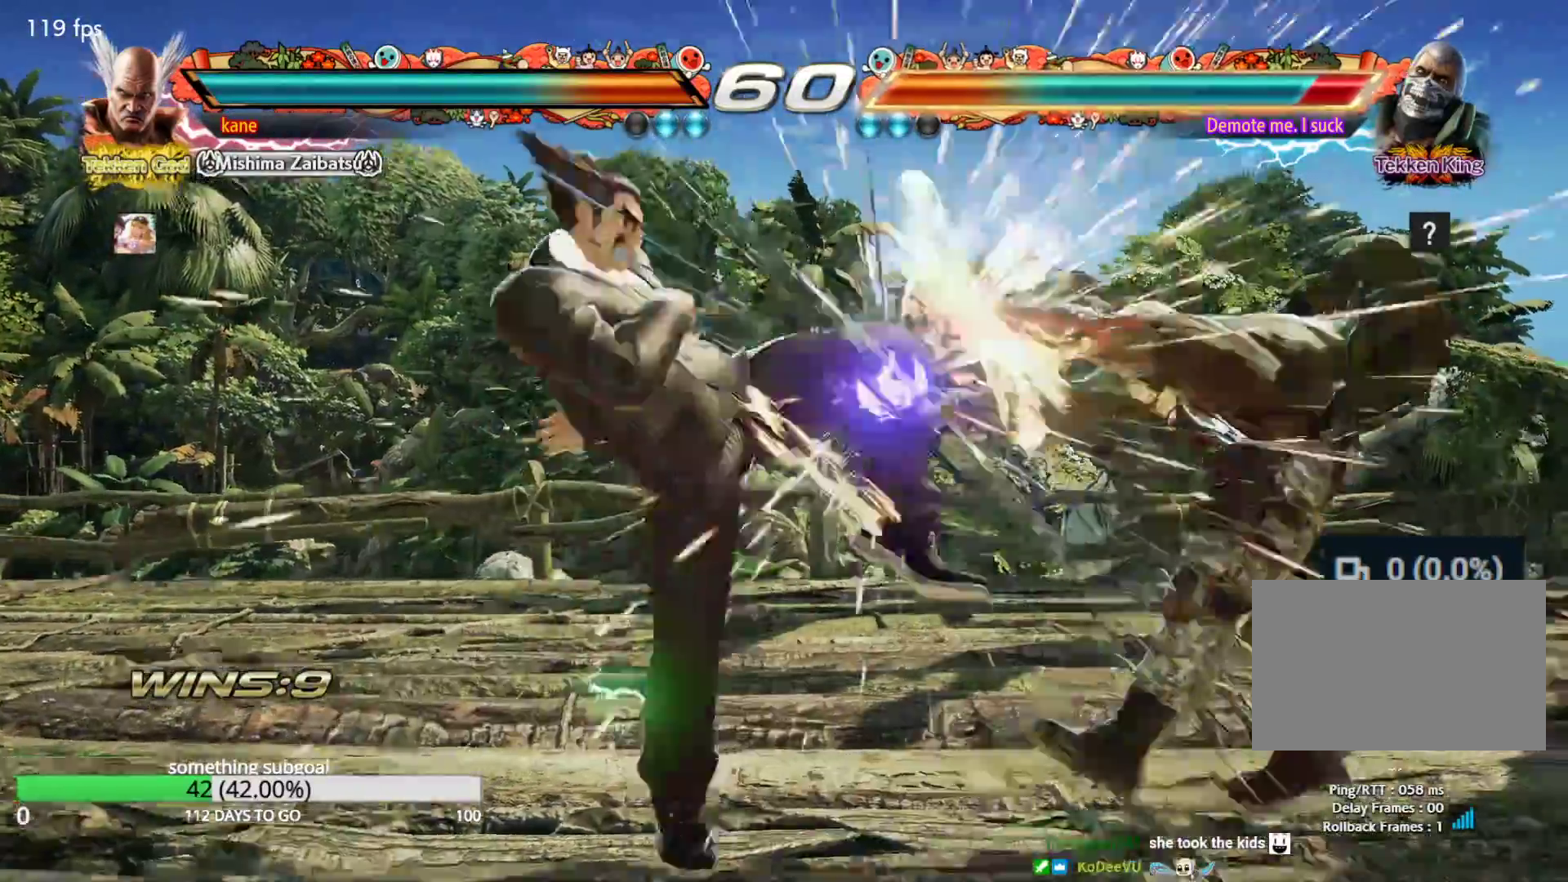
{"dt_ms": 500, "buttons": [], "left_stick": "right", "events": [[50, "left_stick", "center"], [267, "left_stick", "right"], [333, "left_stick", "center"], [383, "left_stick", "right"]]}
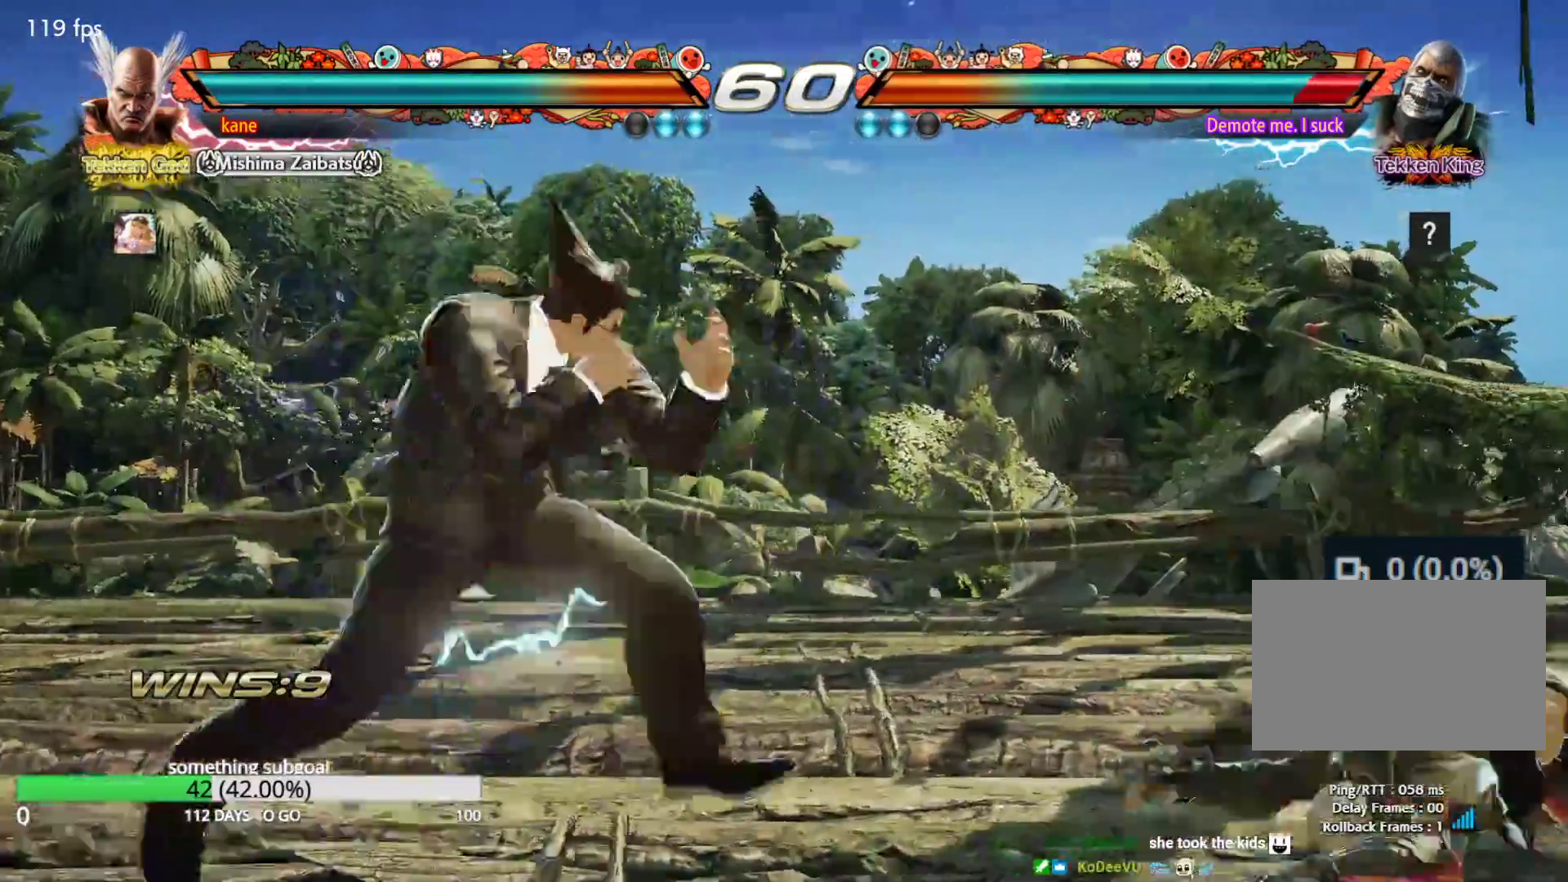
{"dt_ms": 500, "buttons": [], "left_stick": "center", "events": [[50, "TRIANGLE", "down"], [83, "CROSS", "down"], [133, "TRIANGLE", "up"], [167, "CROSS", "up"], [183, "left_stick", "center"]]}
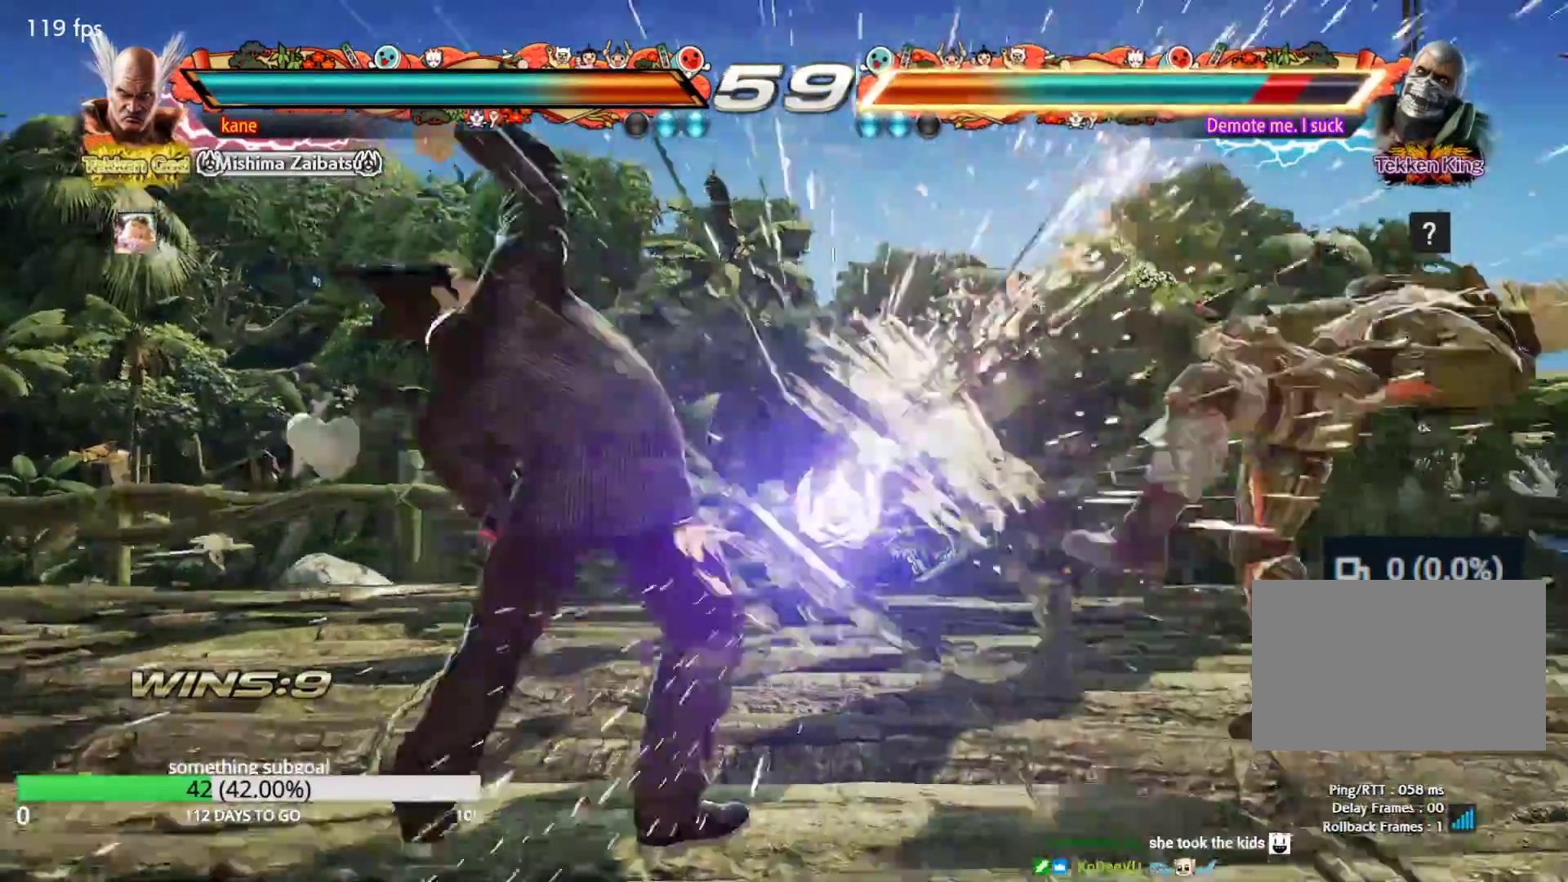
{"dt_ms": 500, "buttons": [], "left_stick": "center", "events": [[267, "left_stick", "right"], [333, "left_stick", "center"], [400, "left_stick", "right"], [467, "left_stick", "center"]]}
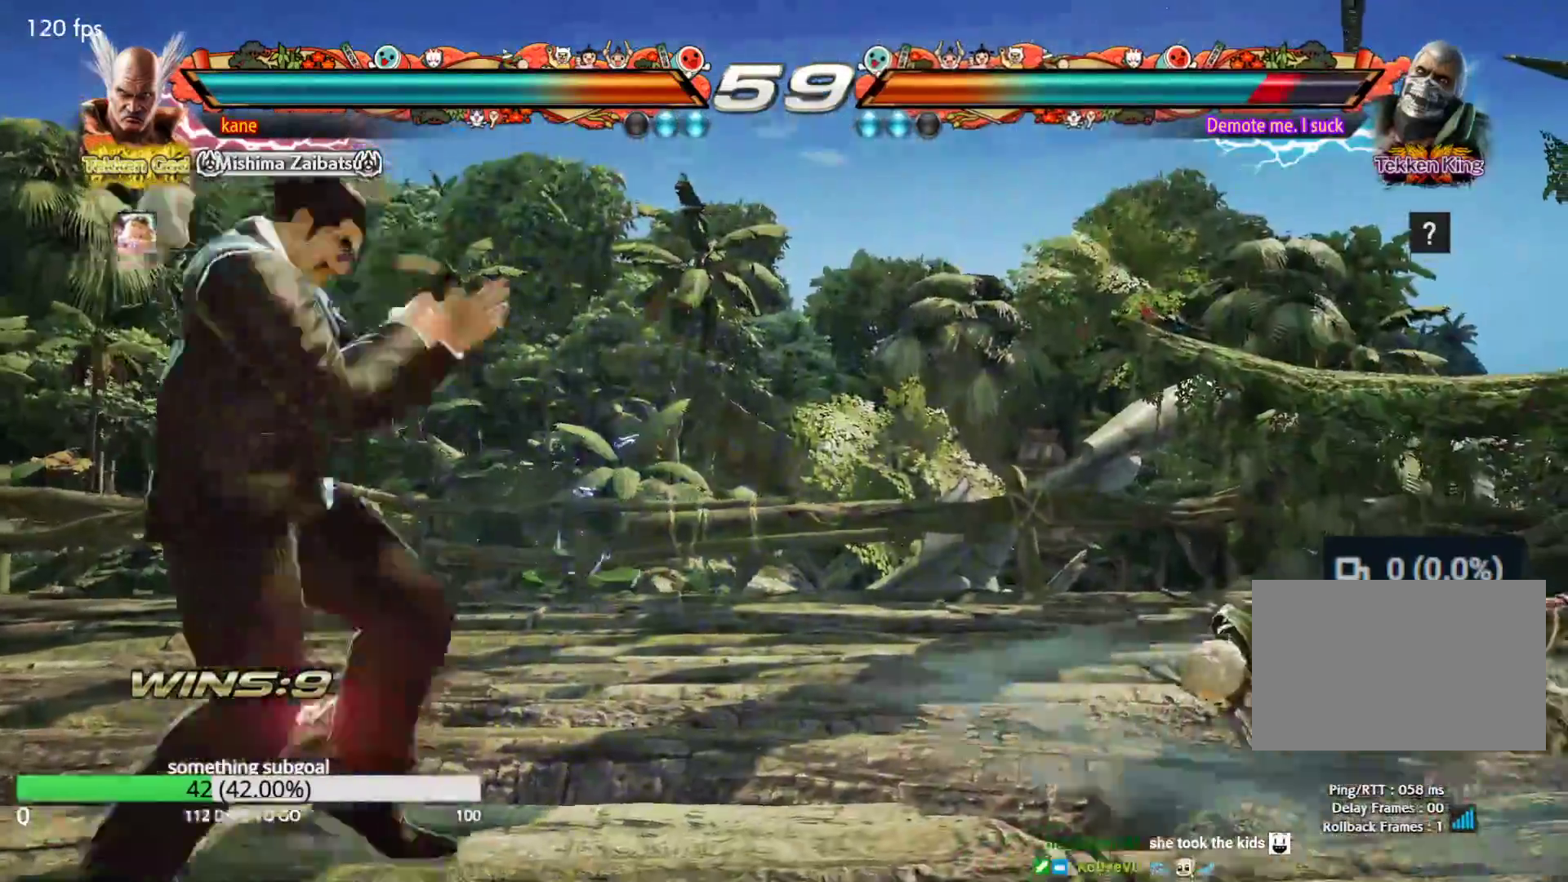
{"dt_ms": 500, "buttons": ["CIRCLE"], "left_stick": "center", "events": [[33, "left_stick", "right"], [333, "left_stick", "down-right"], [367, "CIRCLE", "down"], [417, "CIRCLE", "up"], [450, "CIRCLE", "down"], [467, "left_stick", "center"]]}
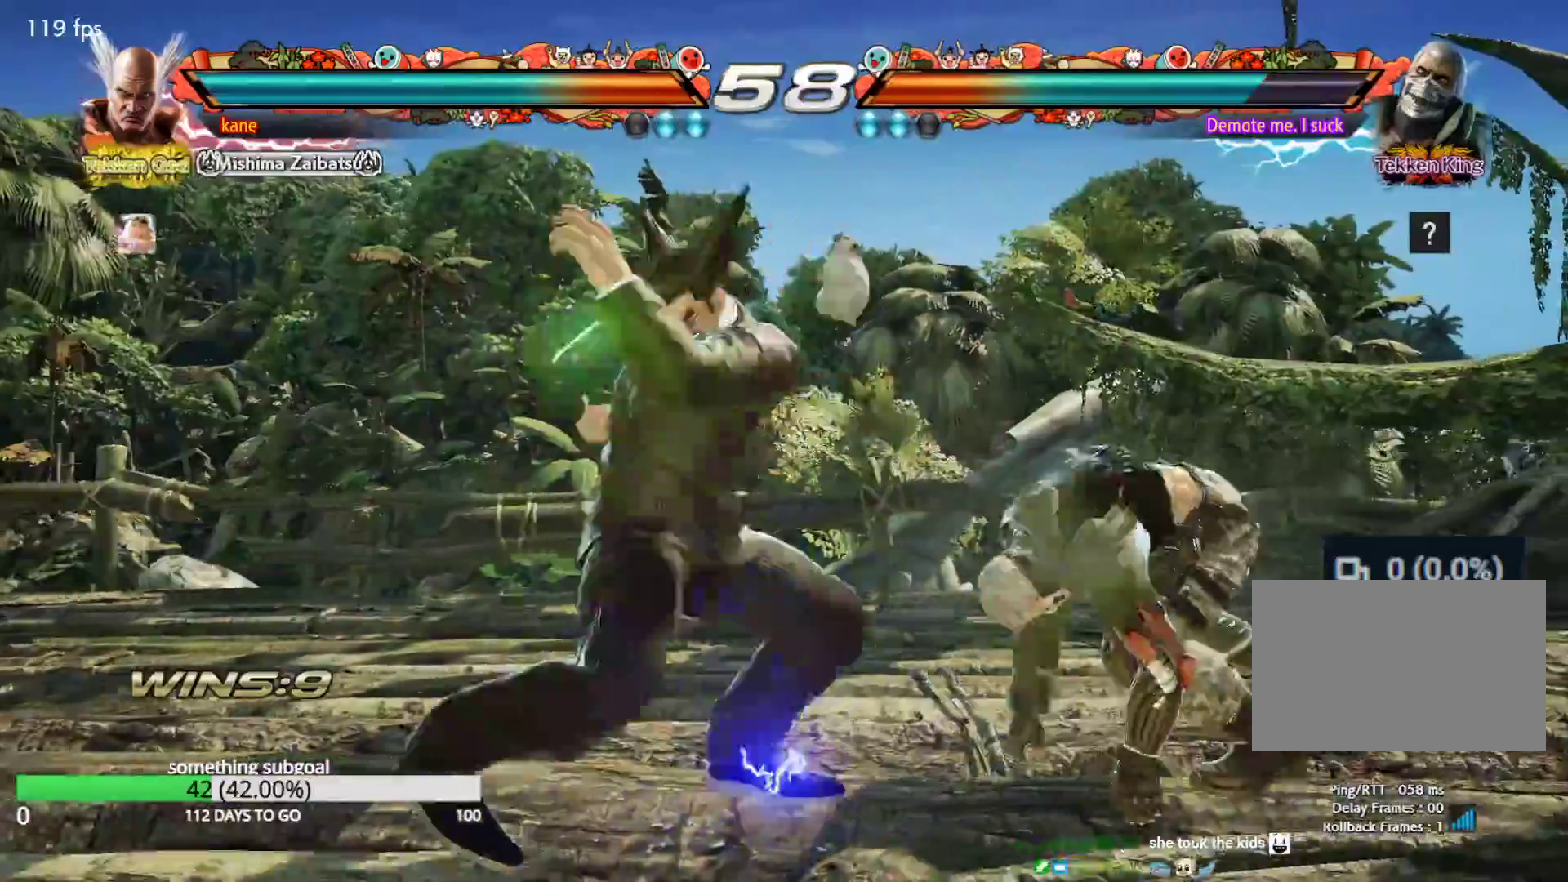
{"dt_ms": 500, "buttons": [], "left_stick": "center", "events": [[17, "CIRCLE", "up"]]}
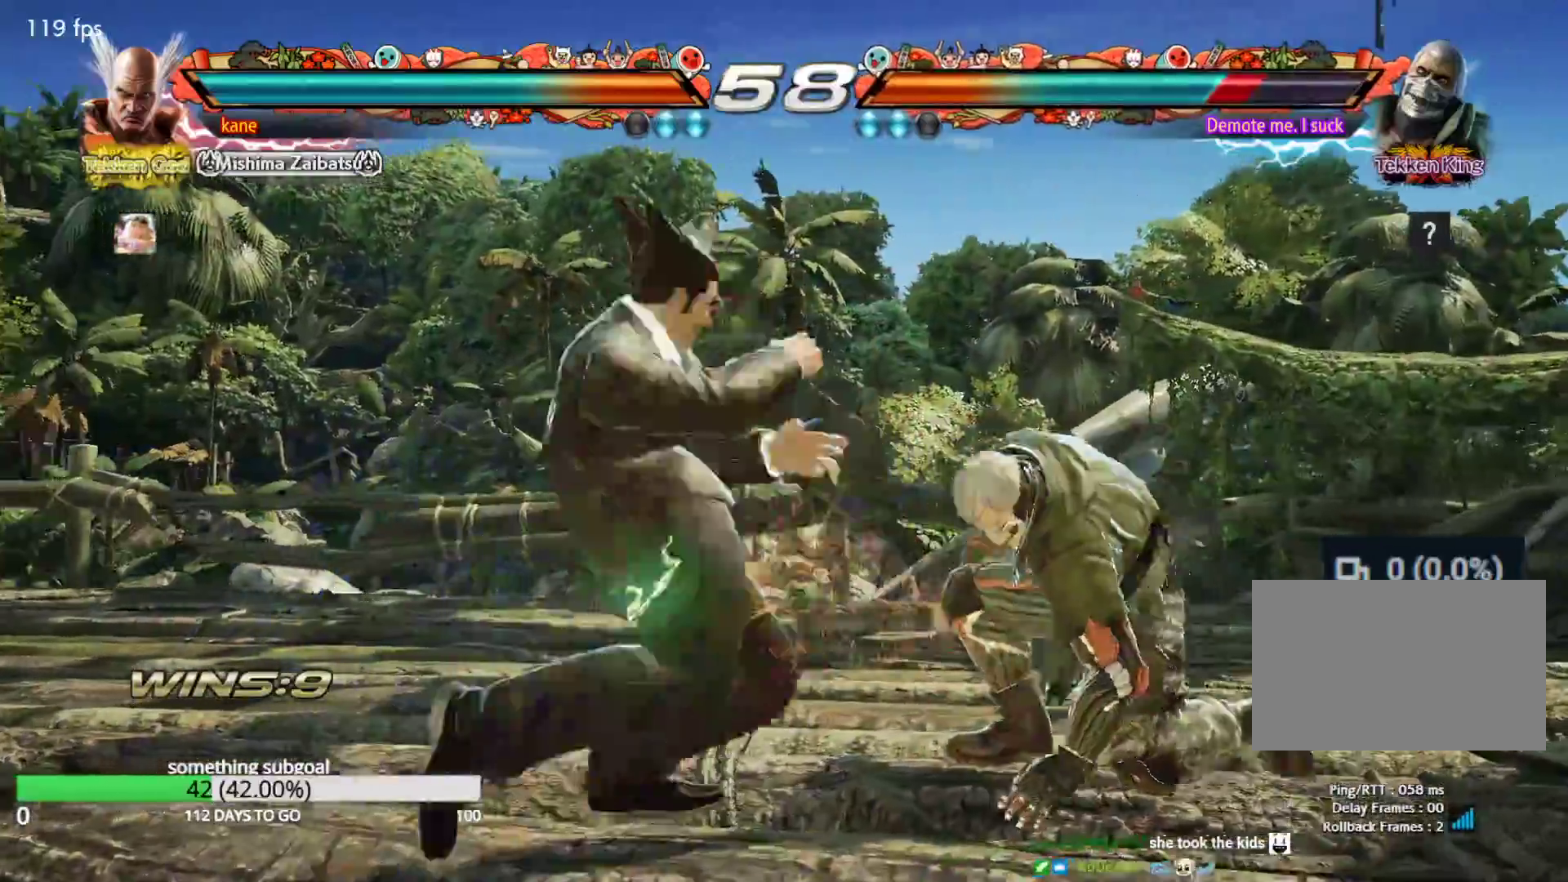
{"dt_ms": 500, "buttons": [], "left_stick": "left", "events": [[317, "left_stick", "left"], [400, "left_stick", "center"], [450, "left_stick", "left"]]}
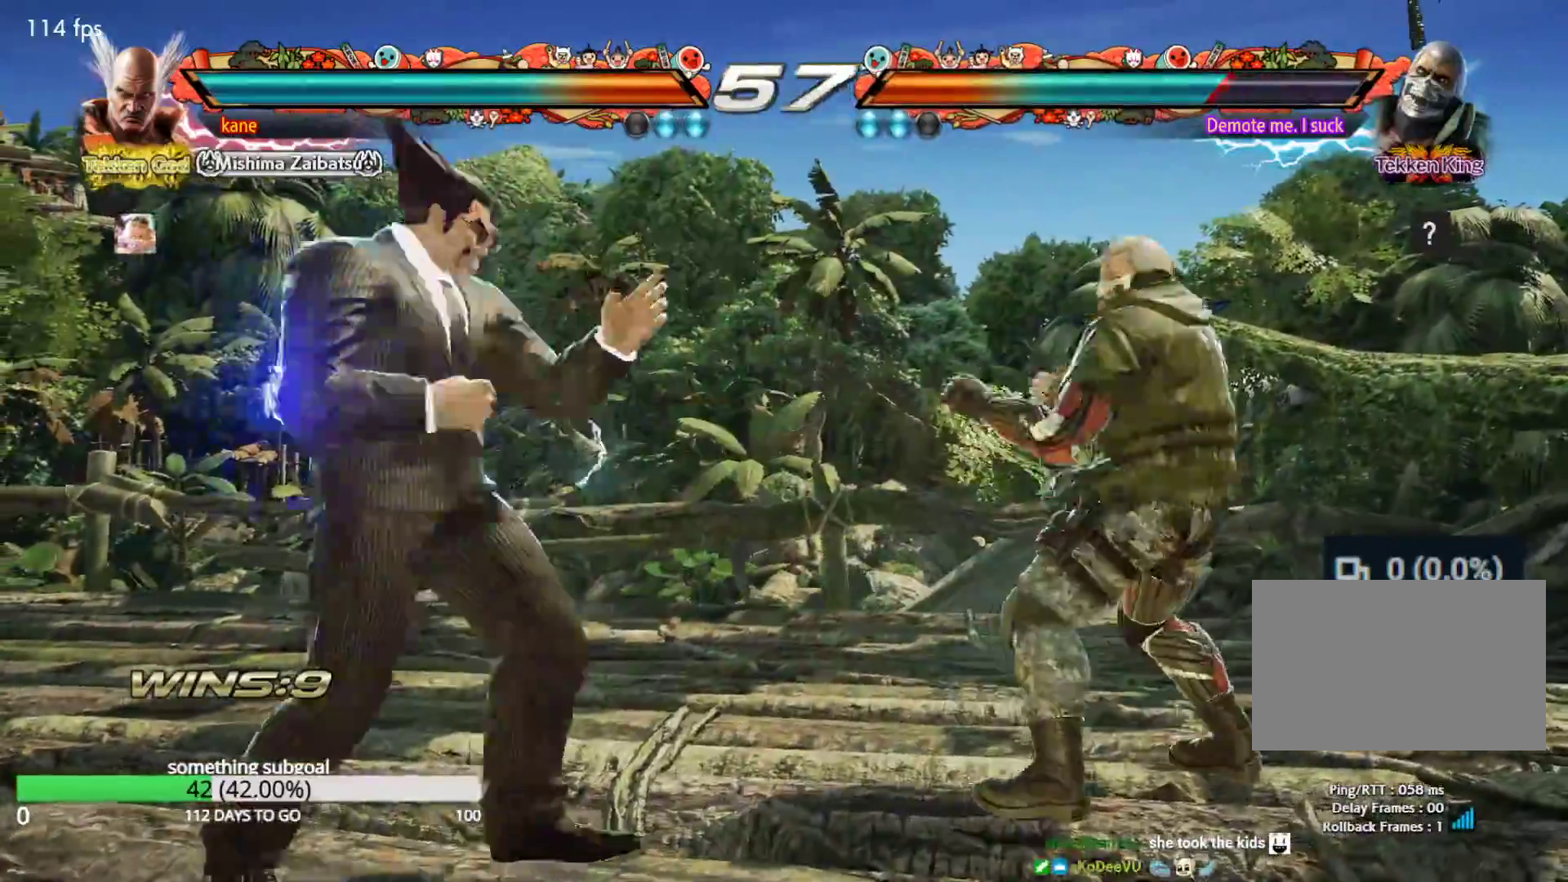
{"dt_ms": 500, "buttons": [], "left_stick": "right", "events": [[200, "left_stick", "right"], [367, "left_stick", "center"], [433, "left_stick", "right"]]}
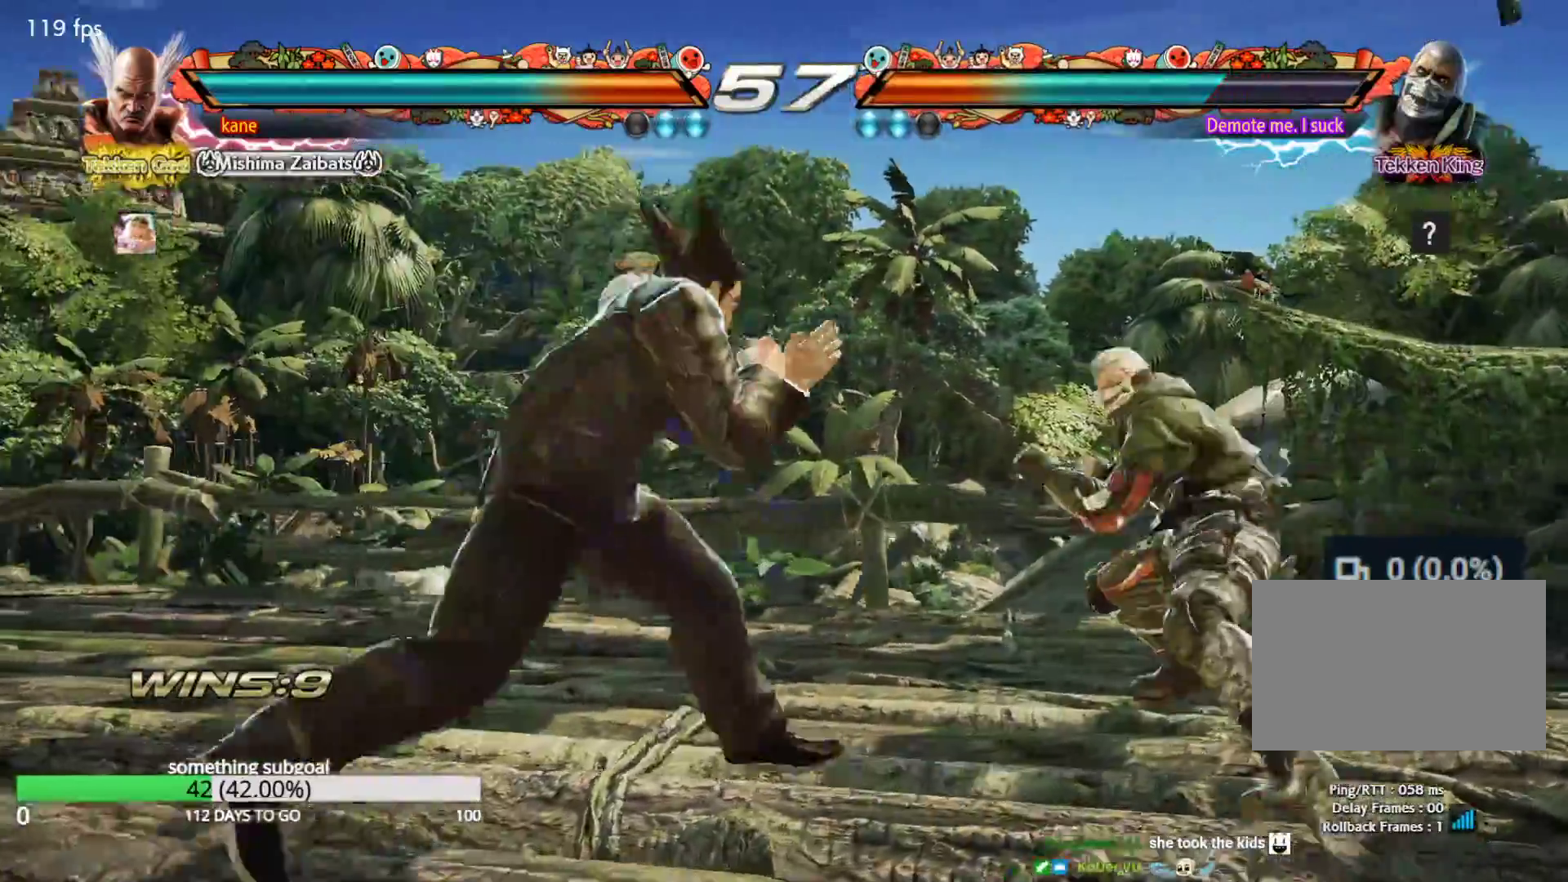
{"dt_ms": 500, "buttons": ["TRIANGLE"], "left_stick": "down-right", "events": [[133, "left_stick", "center"], [233, "left_stick", "left"], [333, "left_stick", "center"], [383, "left_stick", "right"], [483, "TRIANGLE", "down"], [483, "left_stick", "down-right"]]}
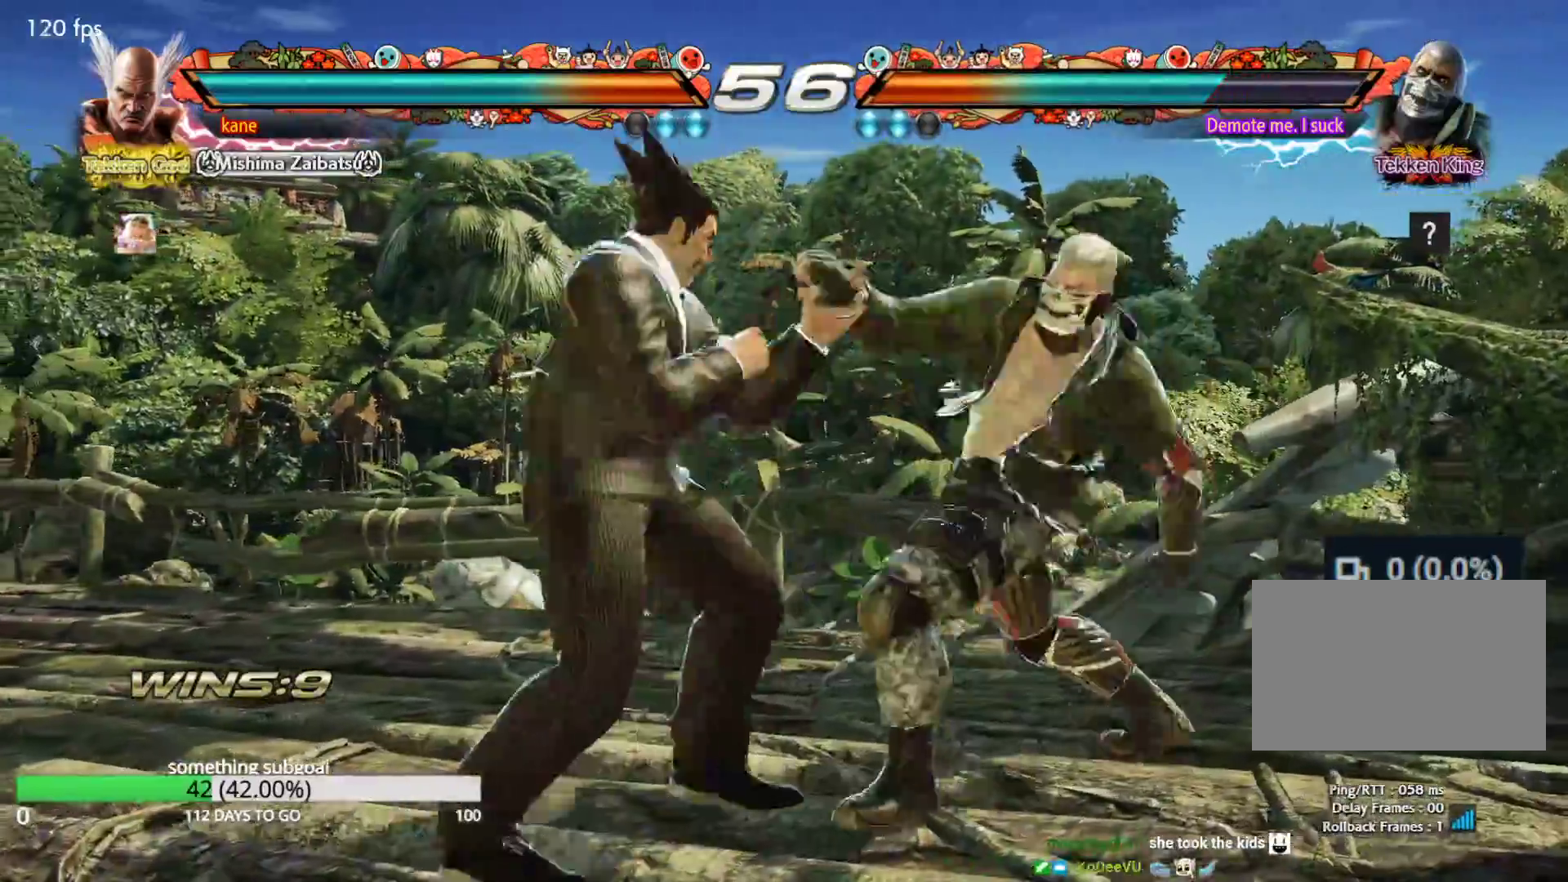
{"dt_ms": 500, "buttons": [], "left_stick": "center", "events": [[17, "TRIANGLE", "up"], [83, "left_stick", "center"]]}
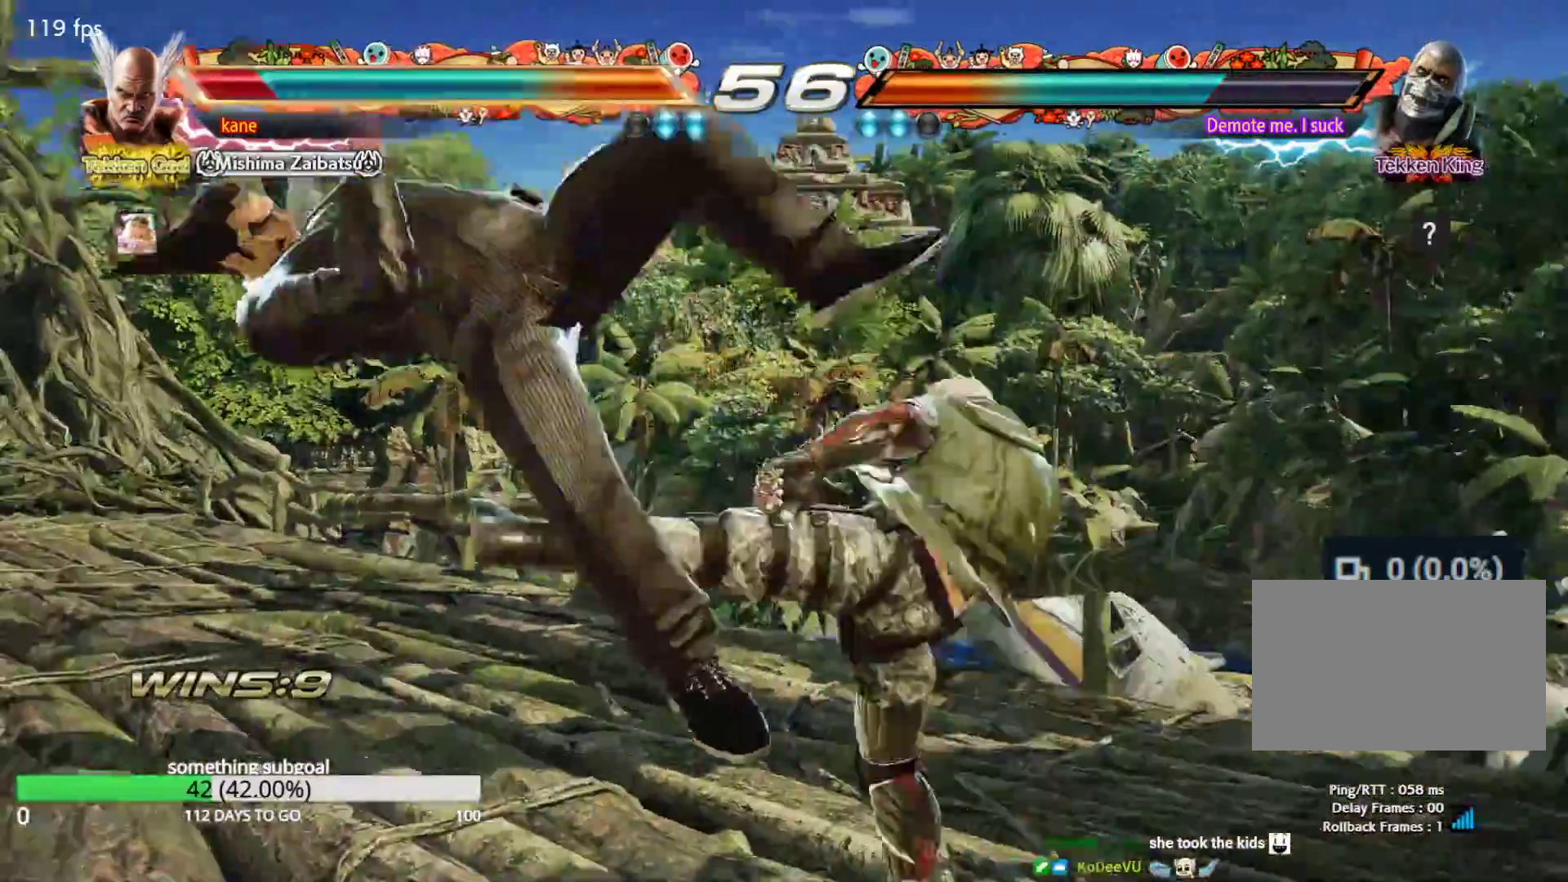
{"dt_ms": 1000, "buttons": [], "left_stick": "center", "events": []}
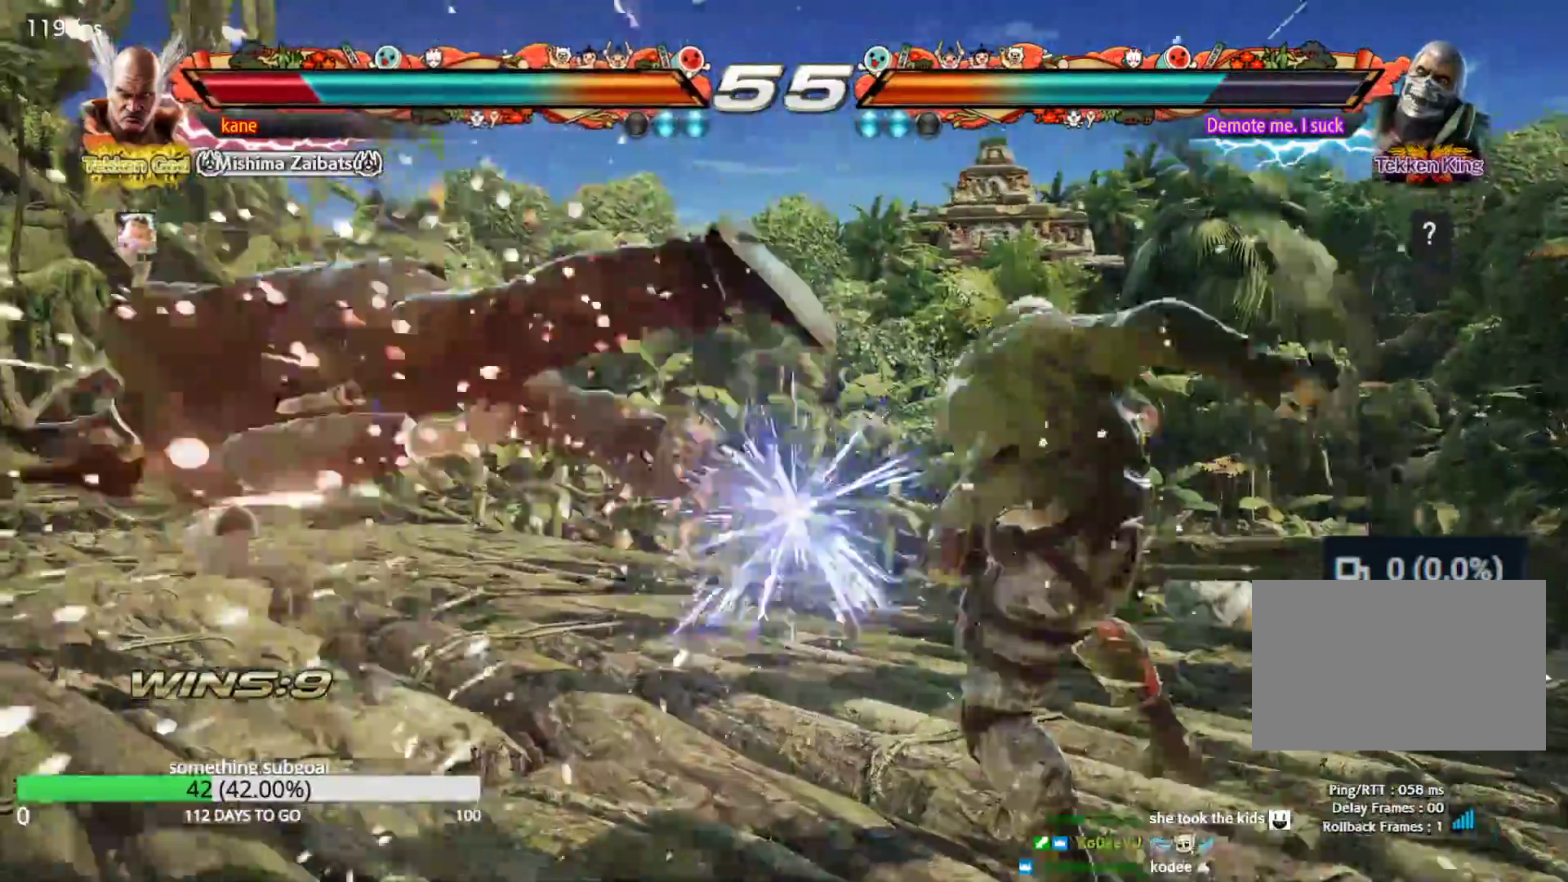
{"dt_ms": 500, "buttons": ["CIRCLE"], "left_stick": "center", "events": [[67, "CROSS", "down"], [117, "CROSS", "up"], [133, "CIRCLE", "down"], [183, "CIRCLE", "up"], [217, "CROSS", "down"], [283, "CIRCLE", "down"], [283, "CROSS", "up"], [350, "CIRCLE", "up"], [367, "CROSS", "down"], [433, "CIRCLE", "down"], [467, "CROSS", "up"]]}
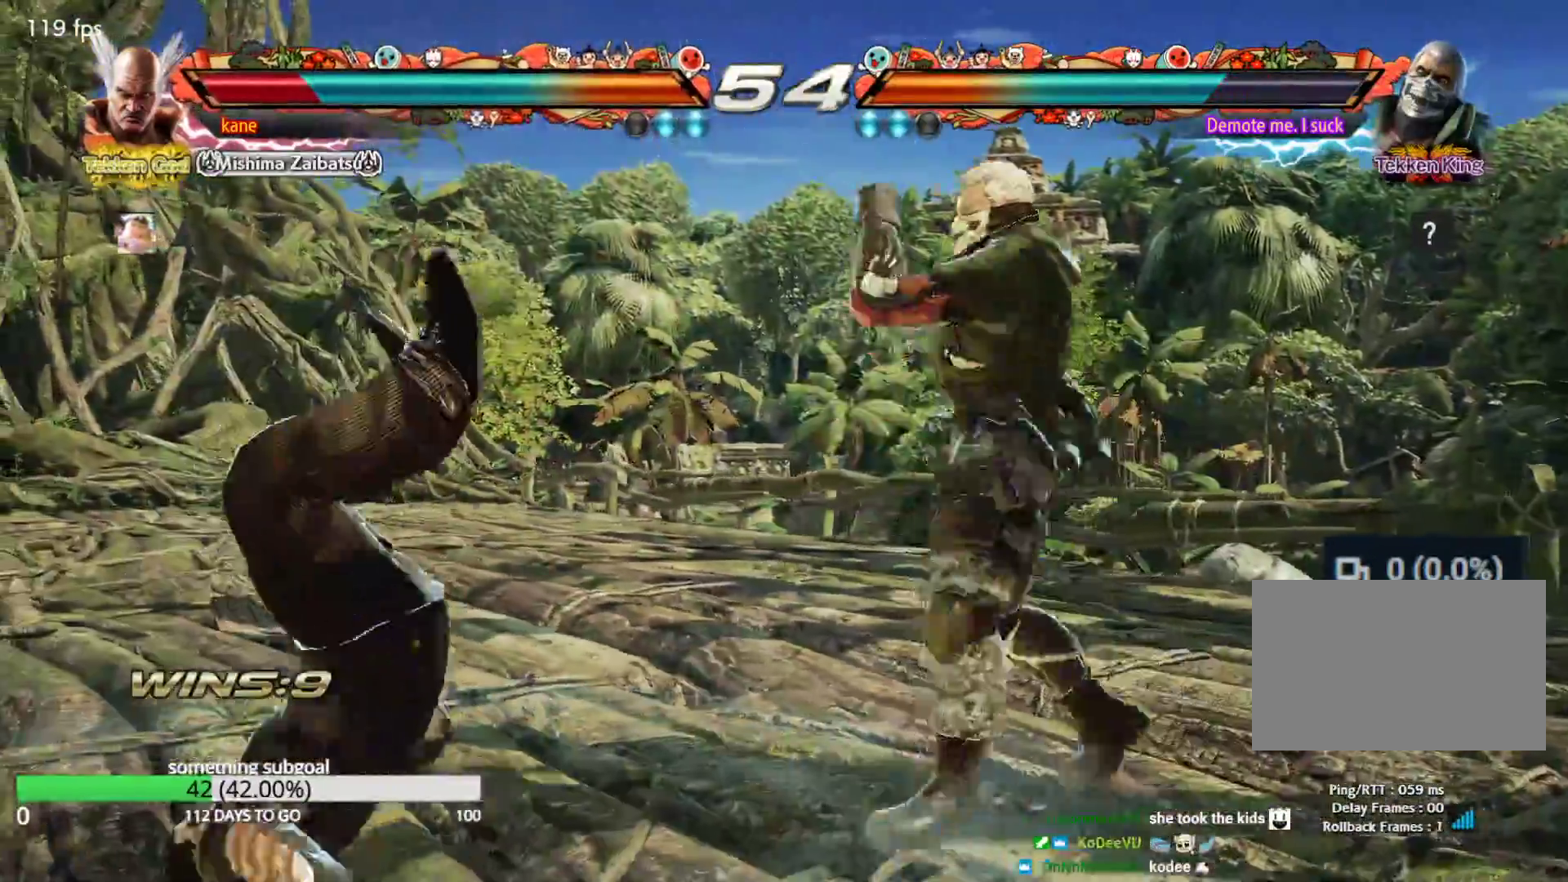
{"dt_ms": 500, "buttons": [], "left_stick": "center", "events": [[50, "CIRCLE", "up"]]}
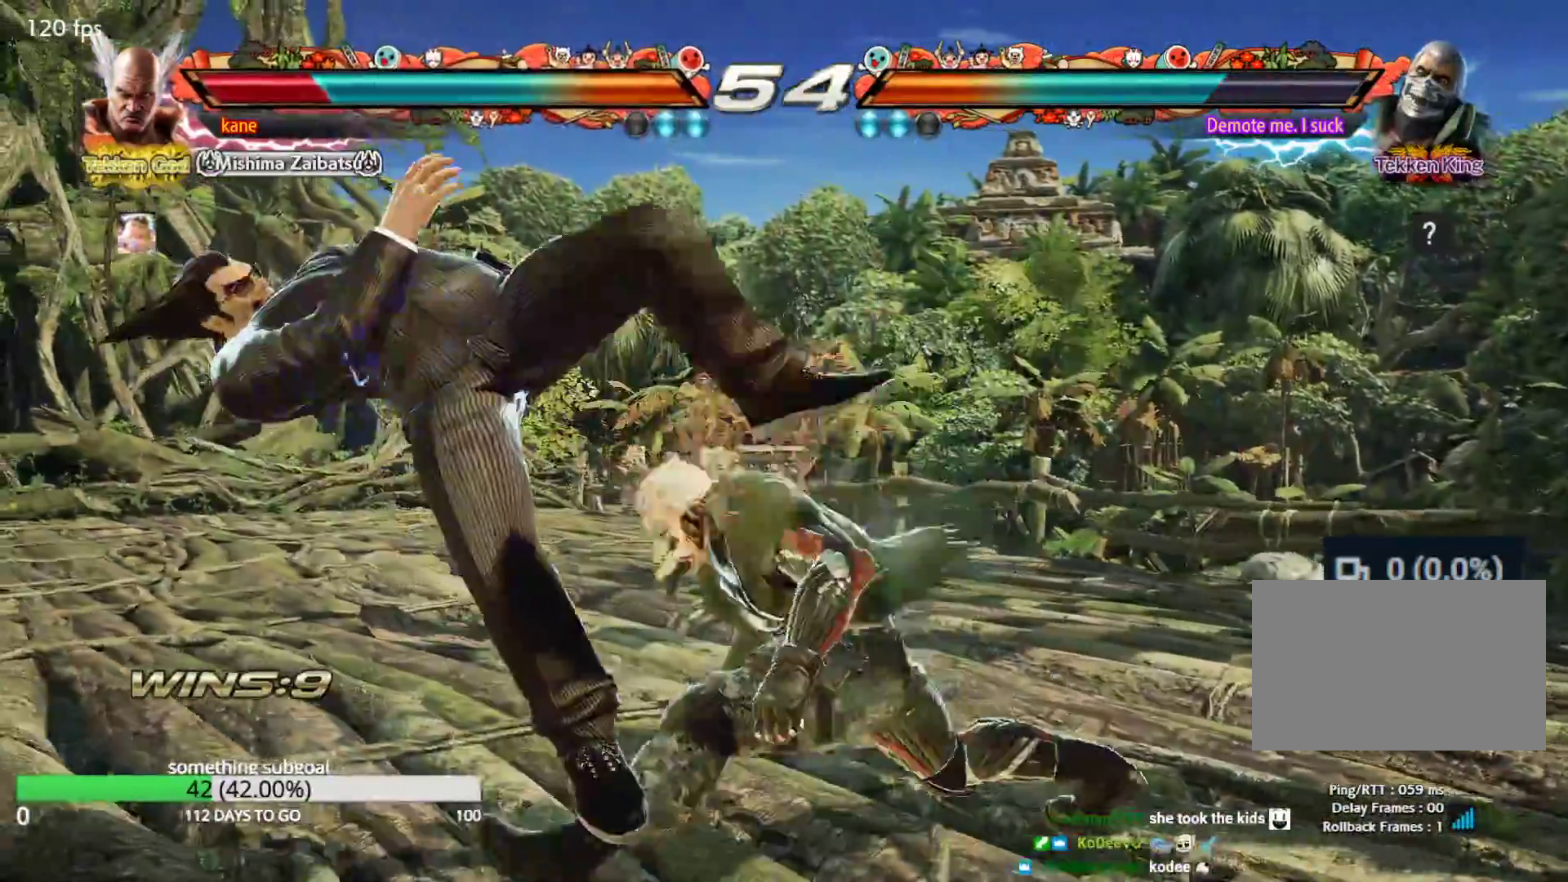
{"dt_ms": 500, "buttons": [], "left_stick": "center", "events": []}
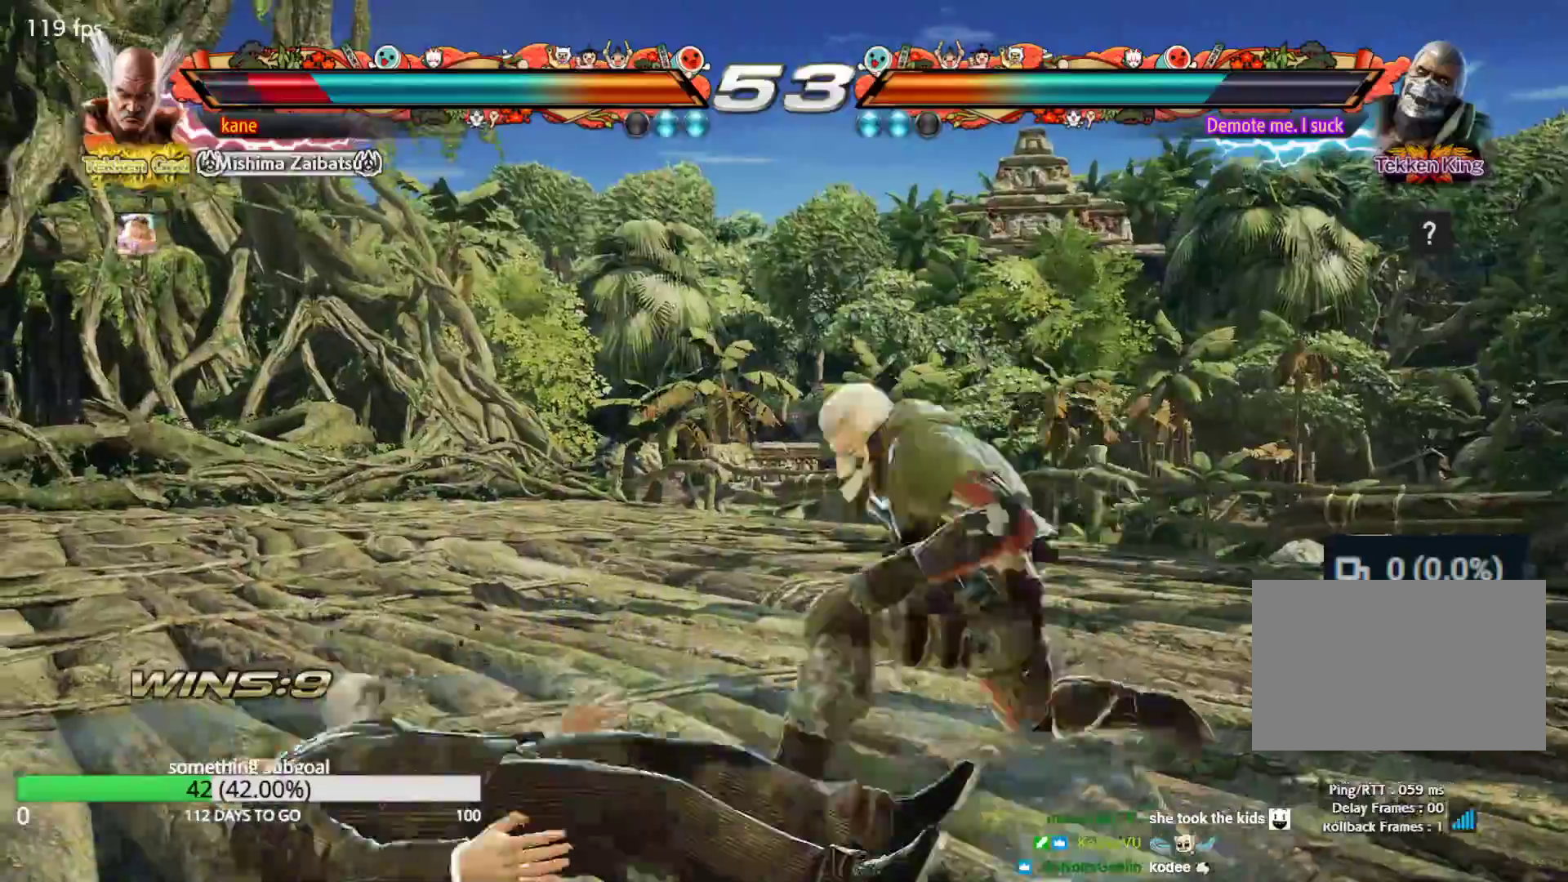
{"dt_ms": 500, "buttons": [], "left_stick": "center", "events": []}
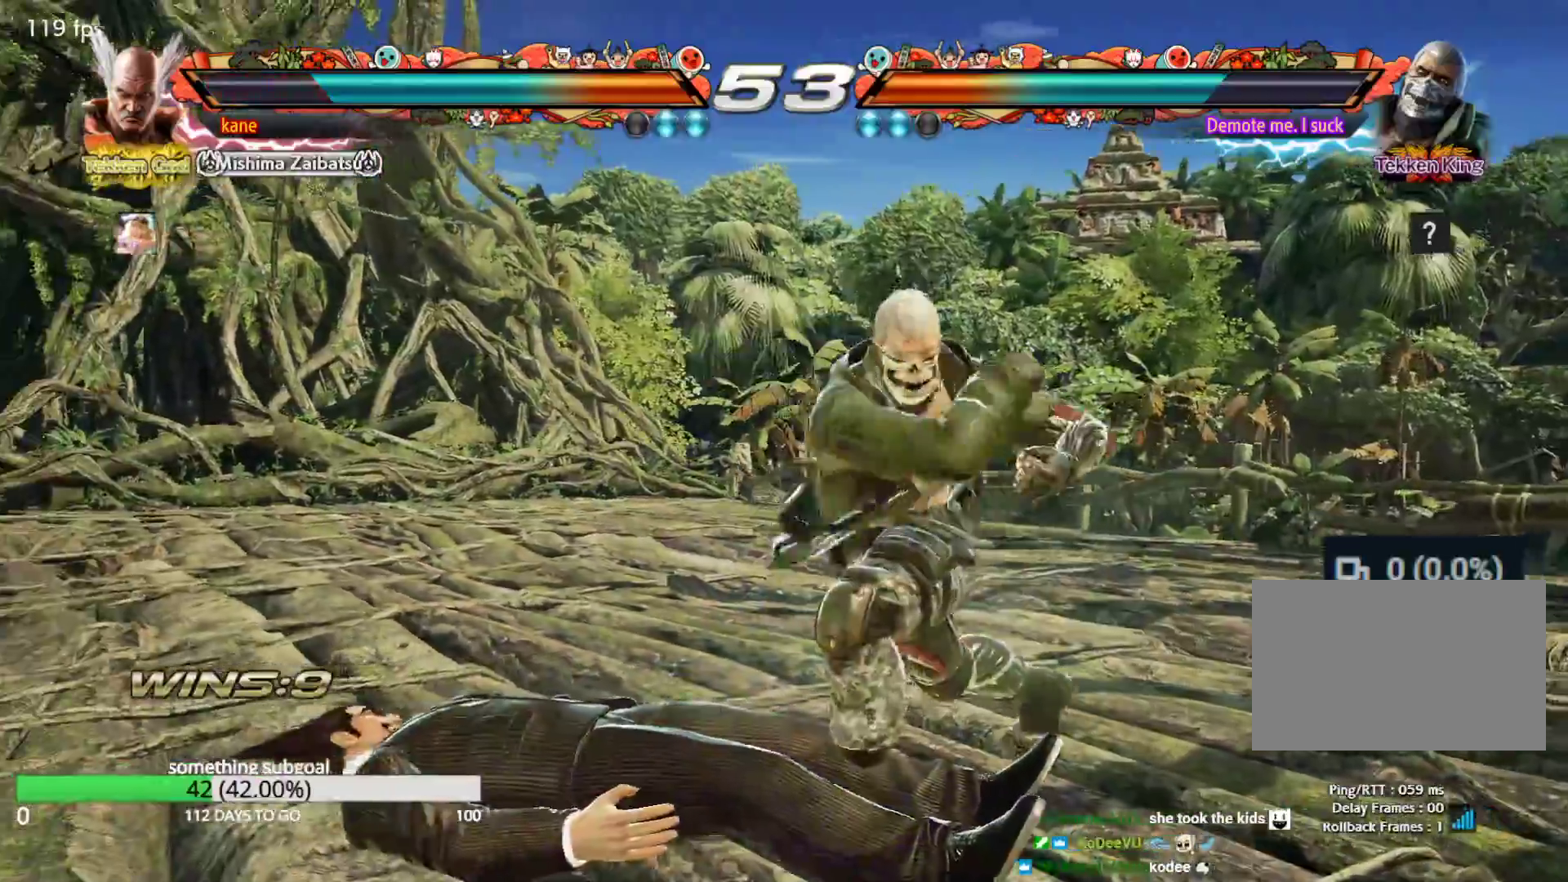
{"dt_ms": 500, "buttons": [], "left_stick": "center", "events": [[17, "CROSS", "down"], [100, "CROSS", "up"]]}
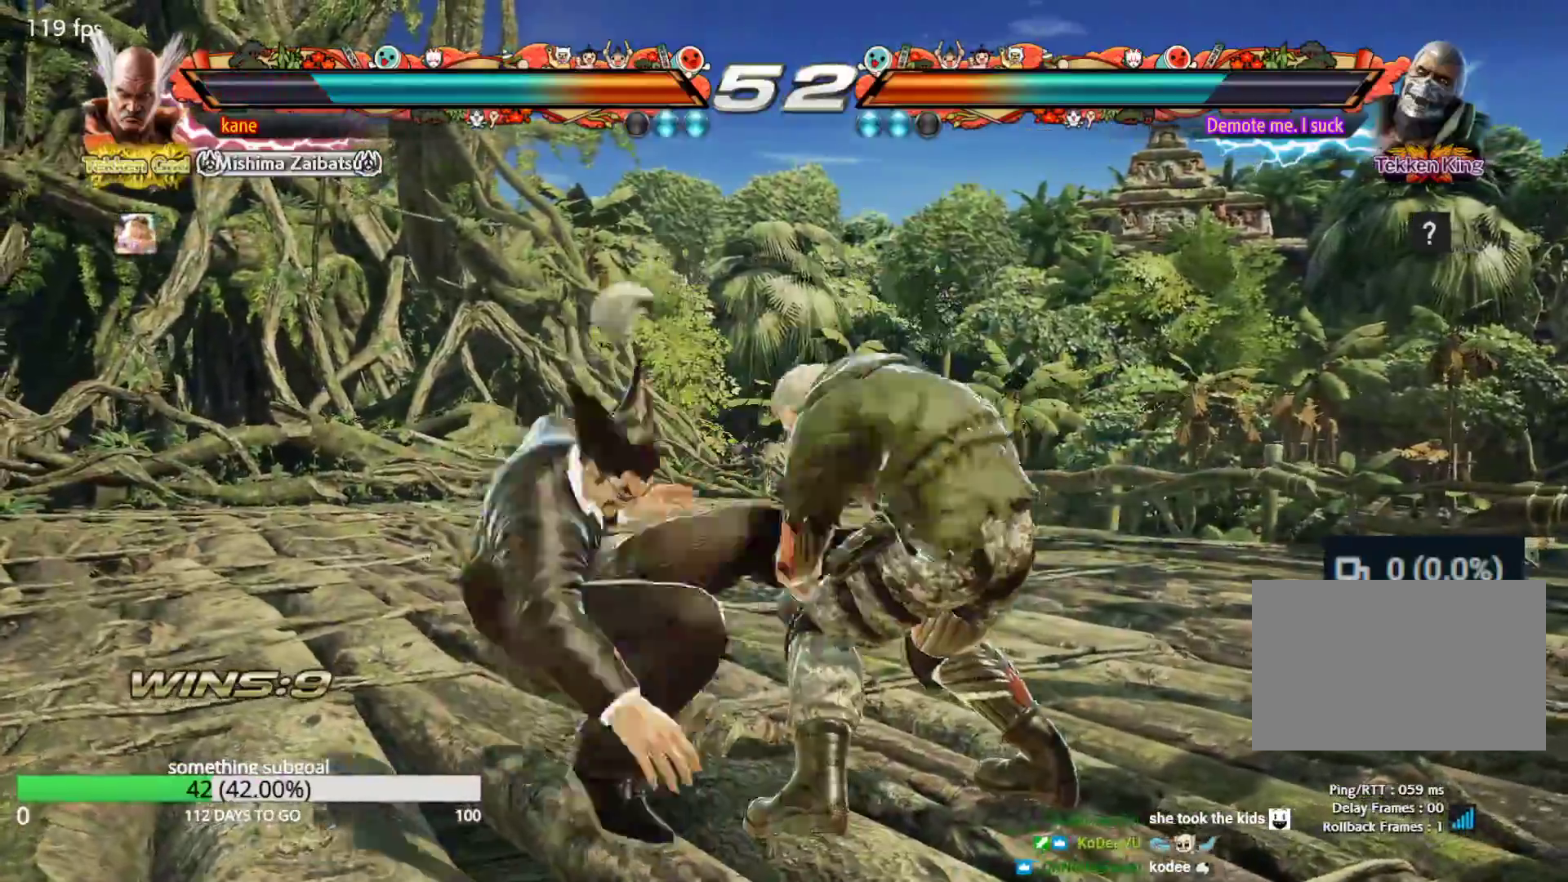
{"dt_ms": 500, "buttons": ["CROSS"], "left_stick": "center", "events": [[500, "CROSS", "down"]]}
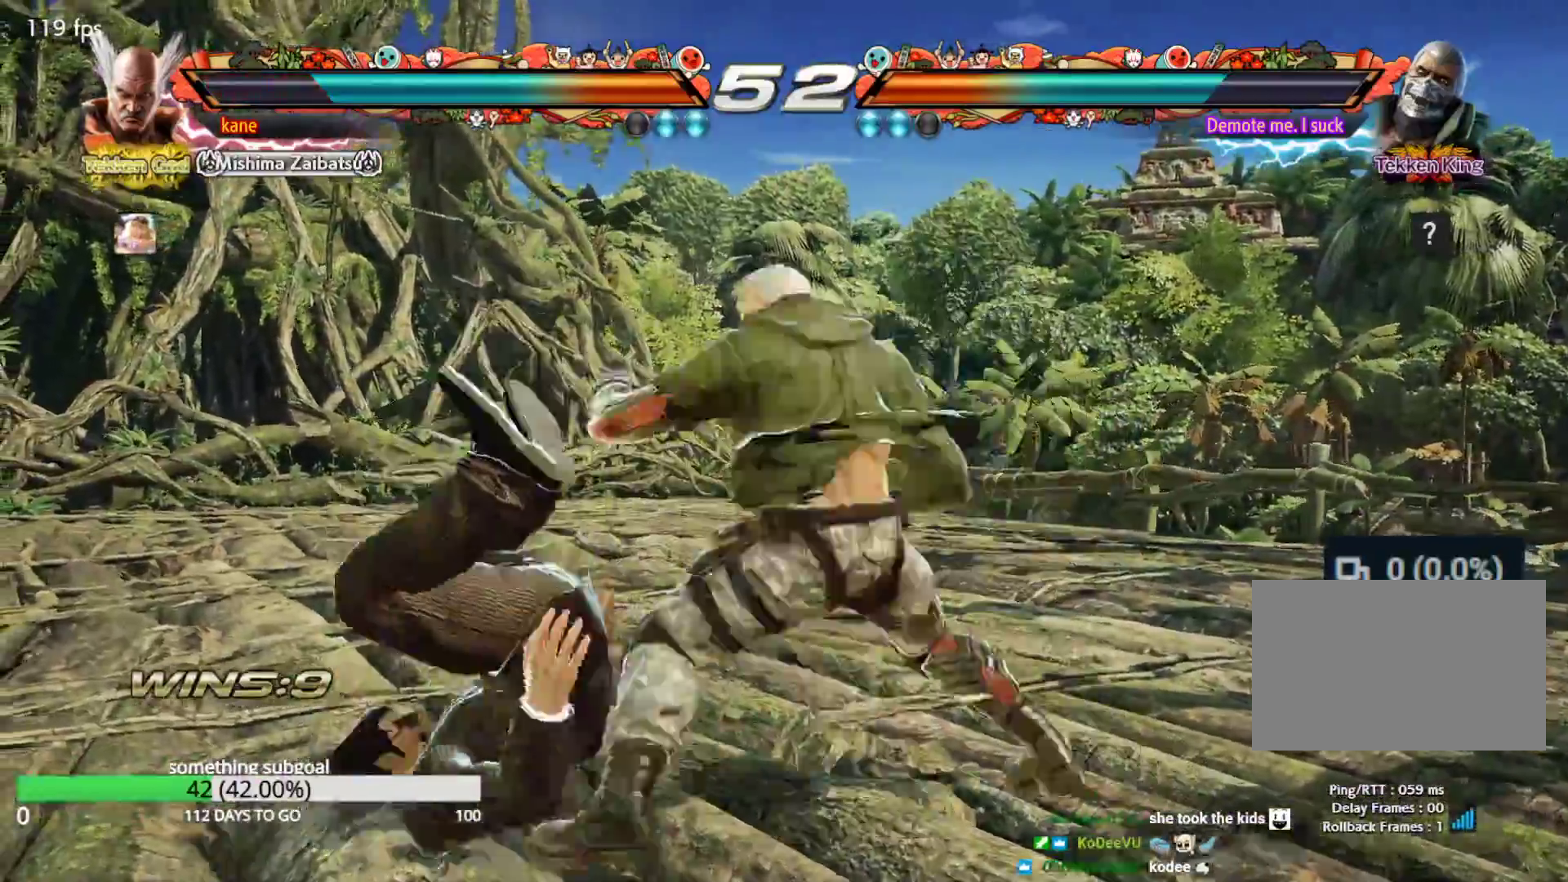
{"dt_ms": 500, "buttons": [], "left_stick": "center", "events": [[50, "CROSS", "up"], [67, "CIRCLE", "down"], [133, "CIRCLE", "up"], [150, "CROSS", "down"], [217, "CIRCLE", "down"], [250, "CROSS", "up"], [317, "CIRCLE", "up"], [333, "CROSS", "down"], [383, "CROSS", "up"], [417, "CIRCLE", "down"], [467, "CIRCLE", "up"]]}